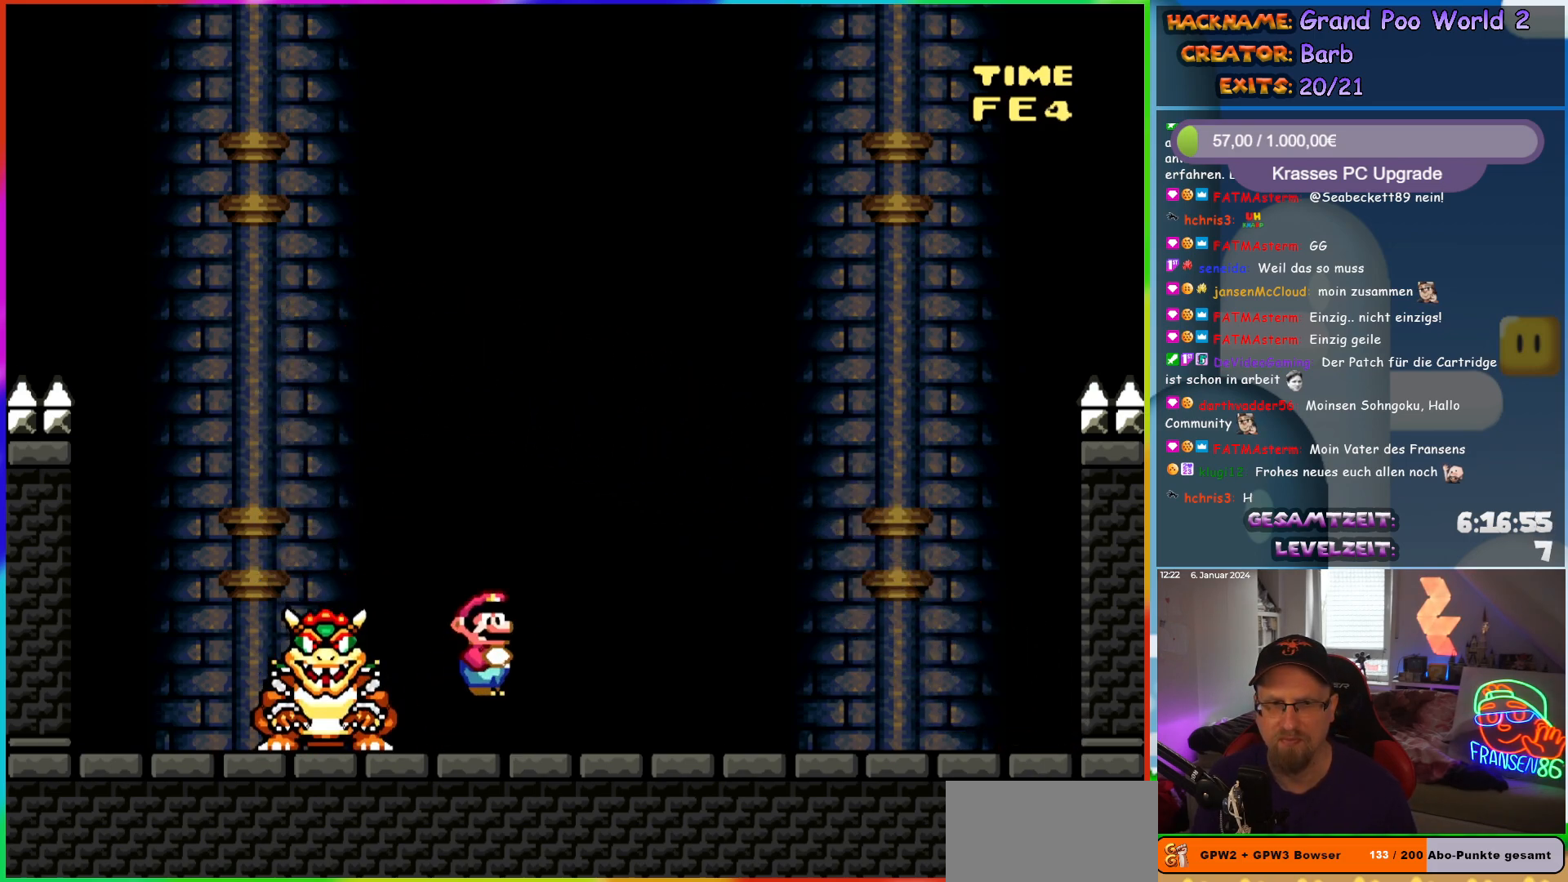
Gameplay with a controller (Nintendo layout); each line is a JSON object with the inputs held at the frame after it. "events" lists button and stick changes between this image and that frame as [ms after this image, input, new state], when the widget could be followed in between. Not read: L3 R3.
{"buttons": ["X", "DPAD_LEFT"], "events": [[100, "A", "up"], [100, "DPAD_RIGHT", "up"], [133, "DPAD_LEFT", "down"], [150, "A", "down"], [267, "DPAD_LEFT", "up"], [333, "DPAD_LEFT", "down"], [433, "DPAD_LEFT", "up"], [483, "A", "up"], [500, "DPAD_LEFT", "down"]]}
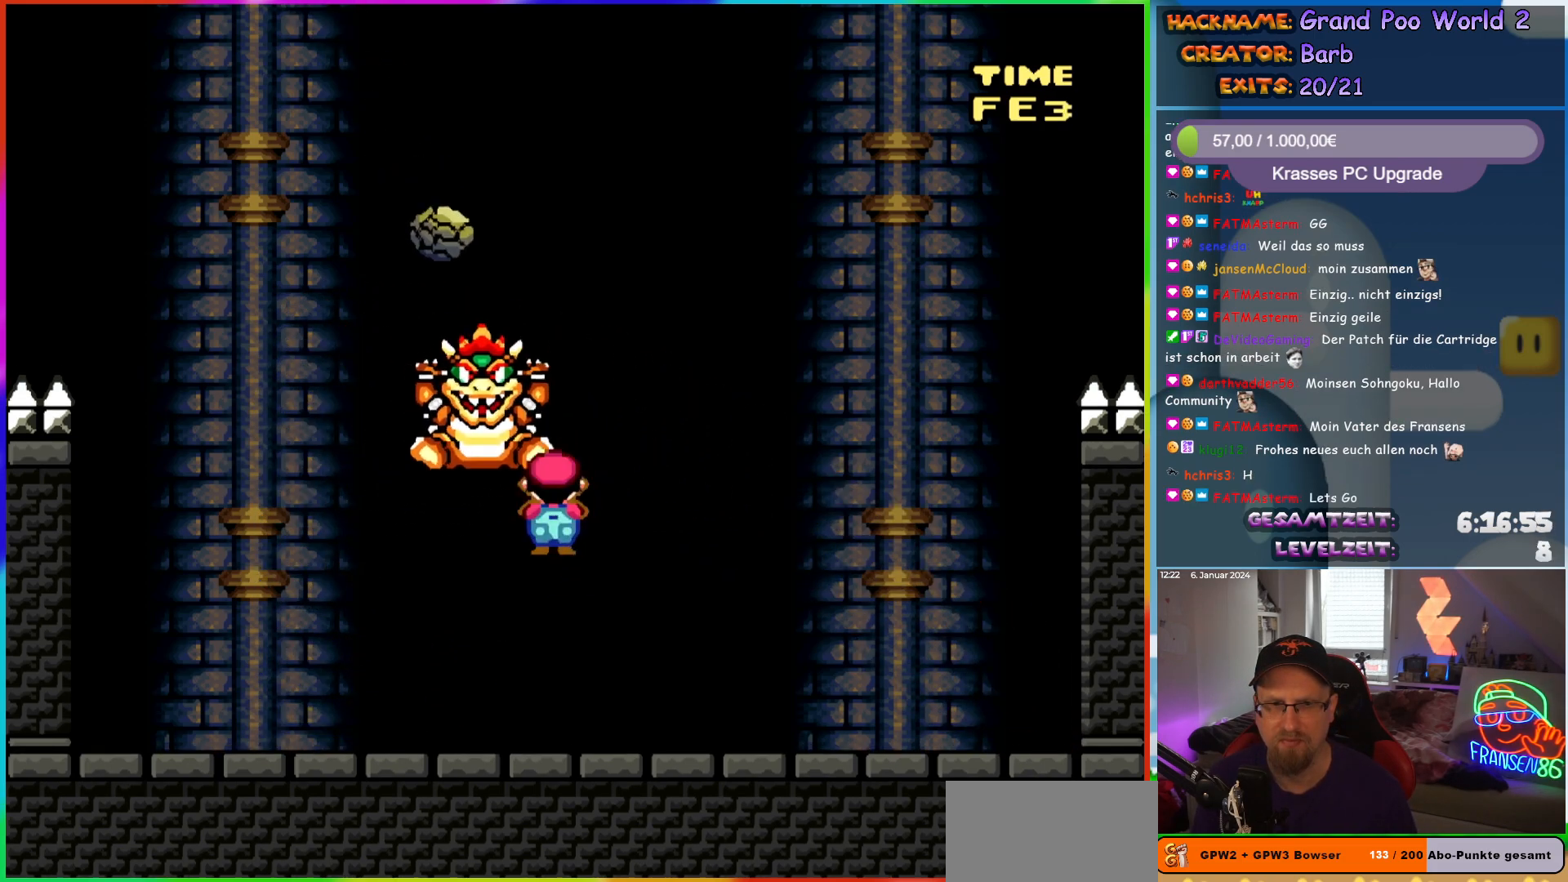
{"buttons": ["X", "DPAD_RIGHT"], "events": [[383, "A", "down"], [417, "DPAD_LEFT", "up"], [433, "DPAD_RIGHT", "down"], [483, "A", "up"]]}
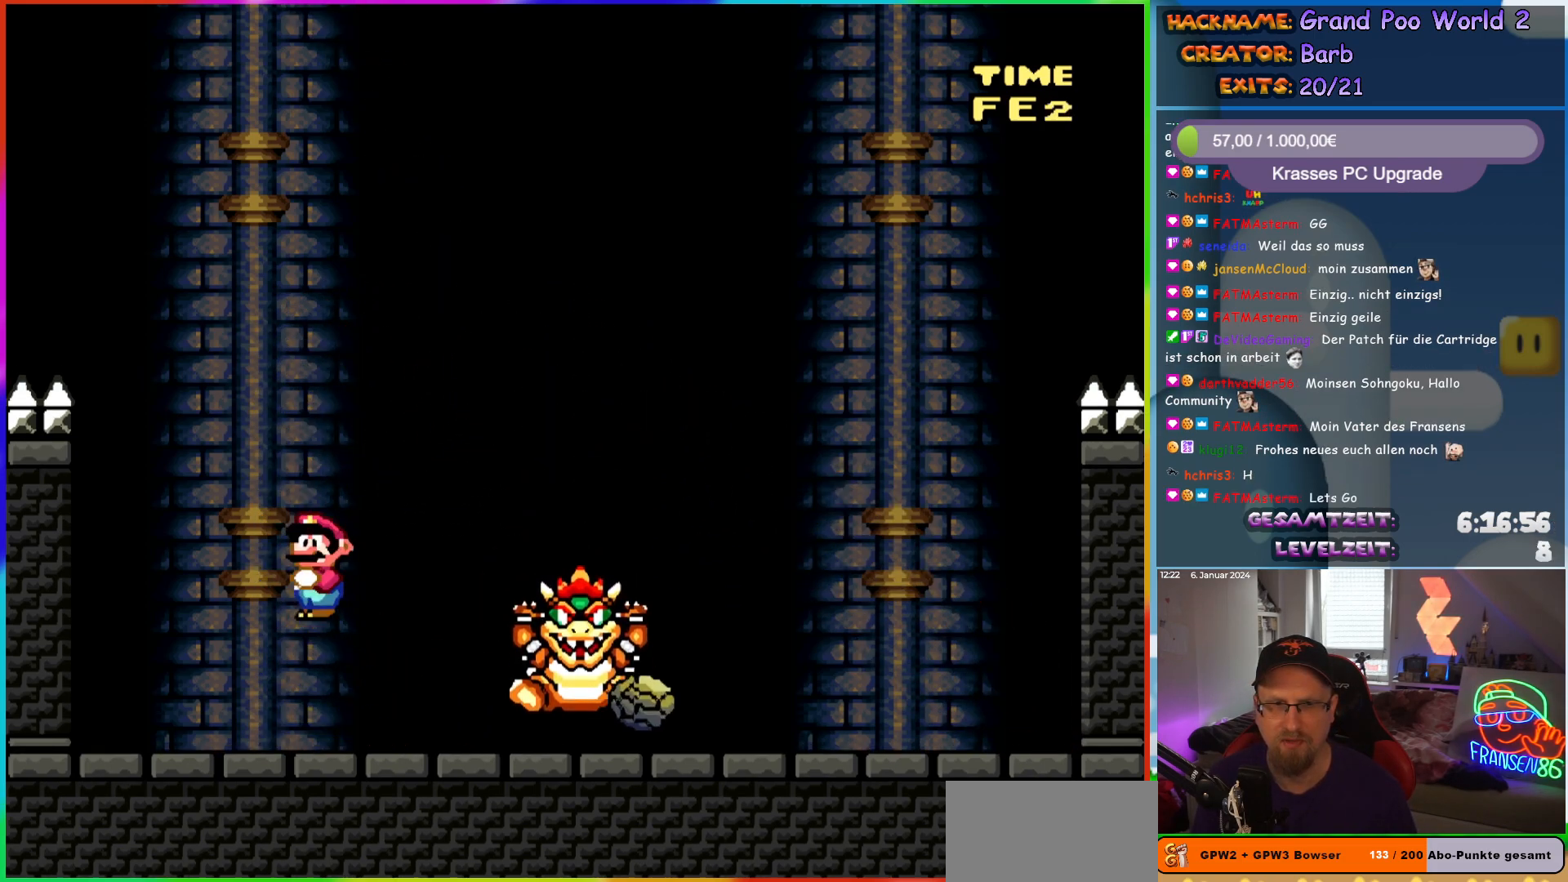
{"buttons": ["X", "DPAD_LEFT"], "events": [[33, "A", "down"], [167, "DPAD_RIGHT", "up"], [183, "DPAD_LEFT", "down"], [350, "DPAD_LEFT", "up"], [367, "DPAD_RIGHT", "down"], [400, "A", "up"], [467, "DPAD_LEFT", "down"], [467, "DPAD_RIGHT", "up"]]}
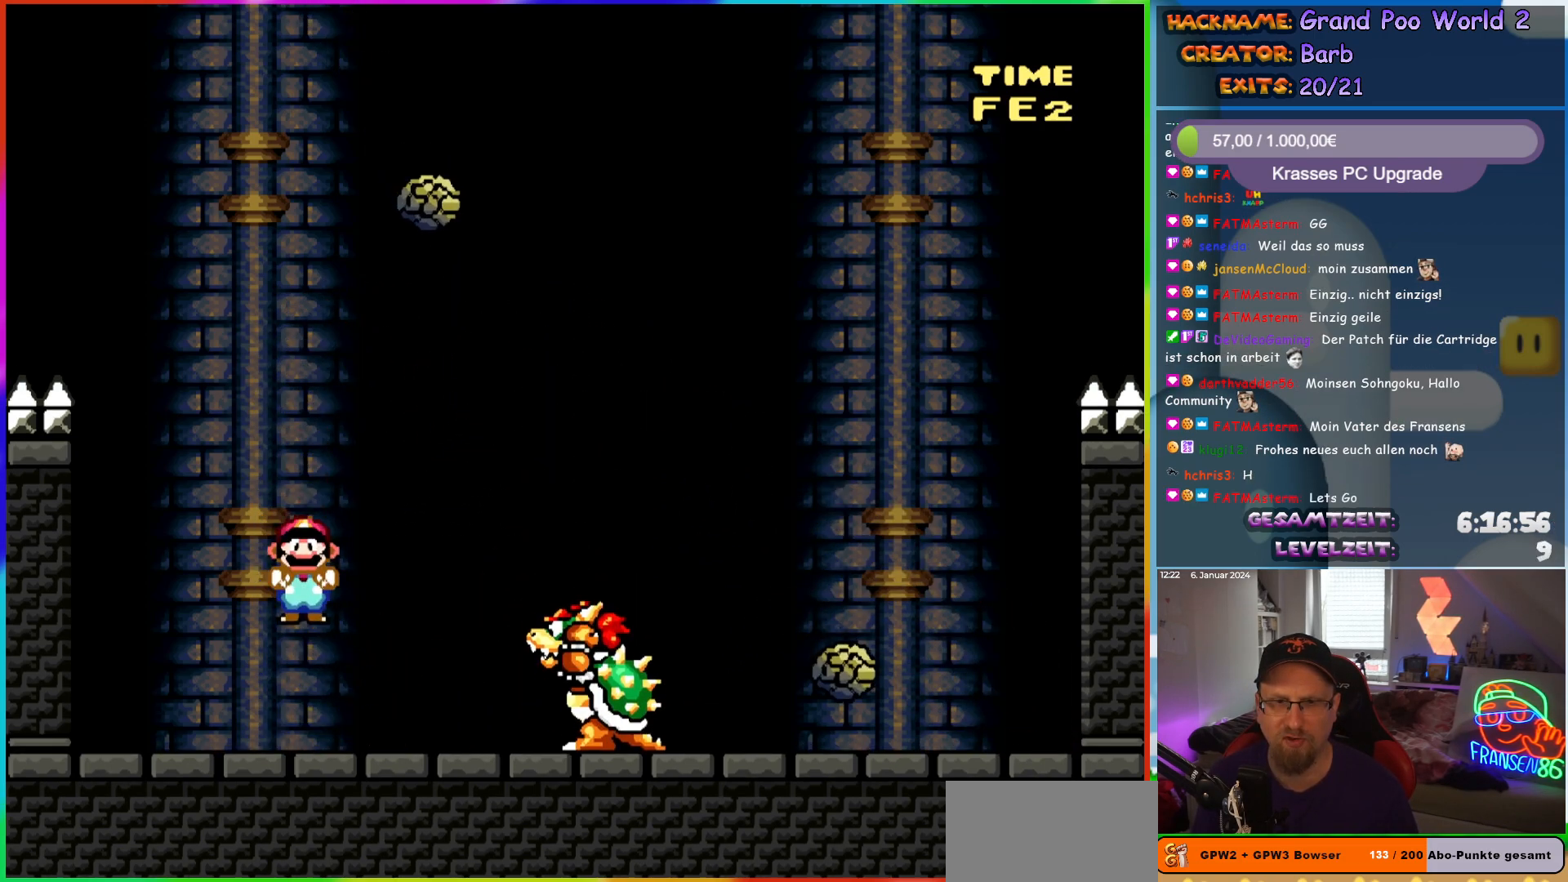
{"buttons": ["DPAD_RIGHT"], "events": [[50, "DPAD_LEFT", "up"], [67, "DPAD_RIGHT", "down"], [133, "DPAD_LEFT", "down"], [133, "DPAD_RIGHT", "up"], [250, "A", "down"], [400, "A", "up"], [450, "DPAD_LEFT", "up"], [450, "DPAD_RIGHT", "down"], [483, "X", "up"]]}
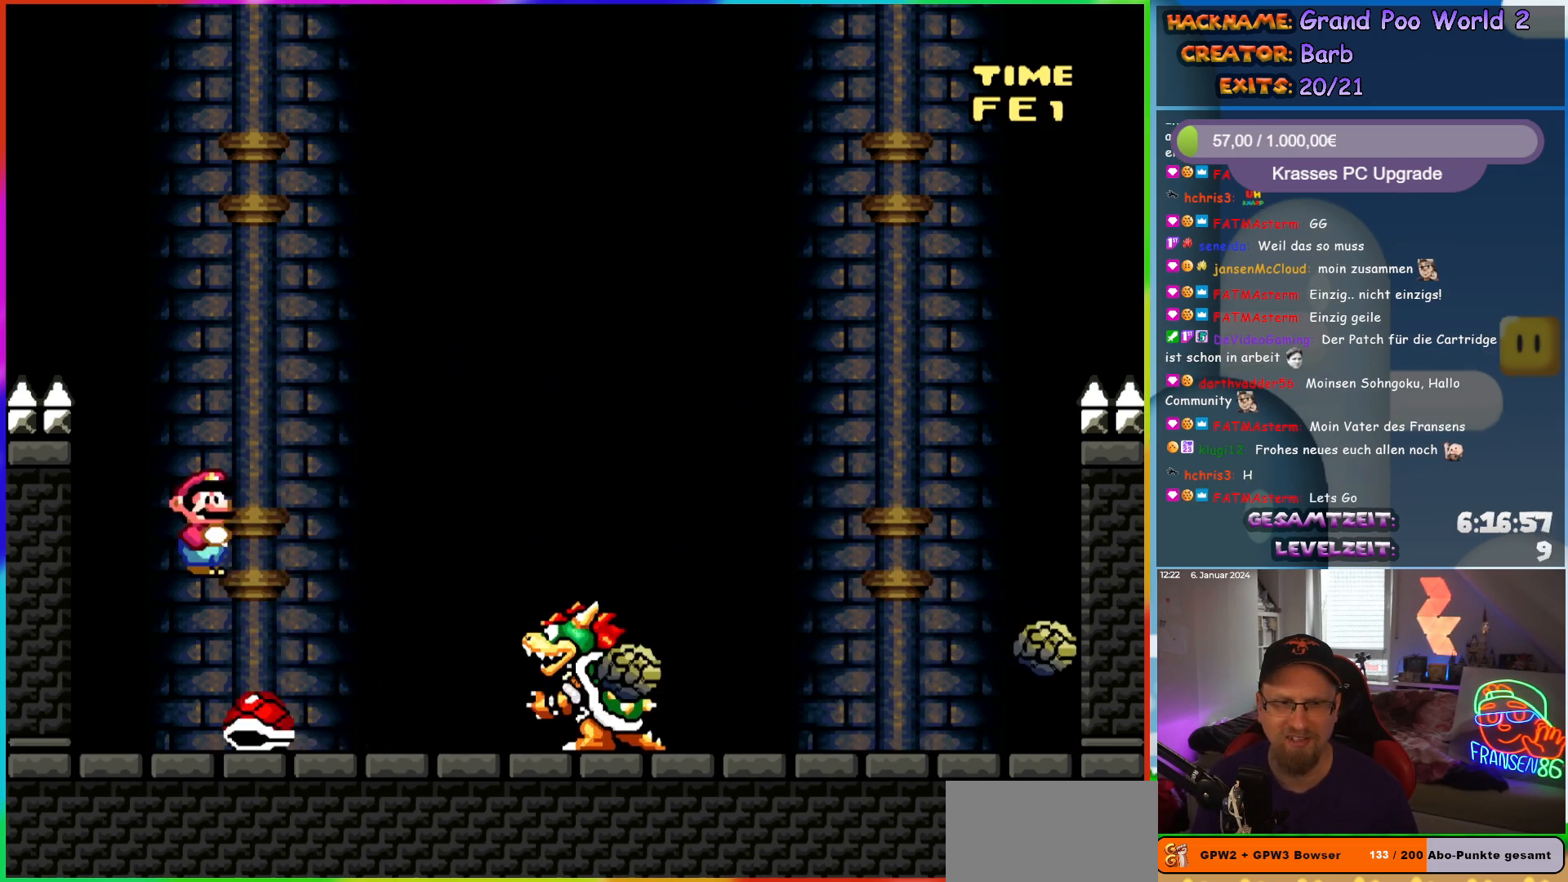
{"buttons": ["Y", "DPAD_LEFT"], "events": [[17, "DPAD_LEFT", "down"], [17, "DPAD_RIGHT", "up"], [50, "Y", "down"], [250, "DPAD_LEFT", "up"], [267, "DPAD_RIGHT", "down"], [433, "DPAD_RIGHT", "up"], [450, "DPAD_LEFT", "down"]]}
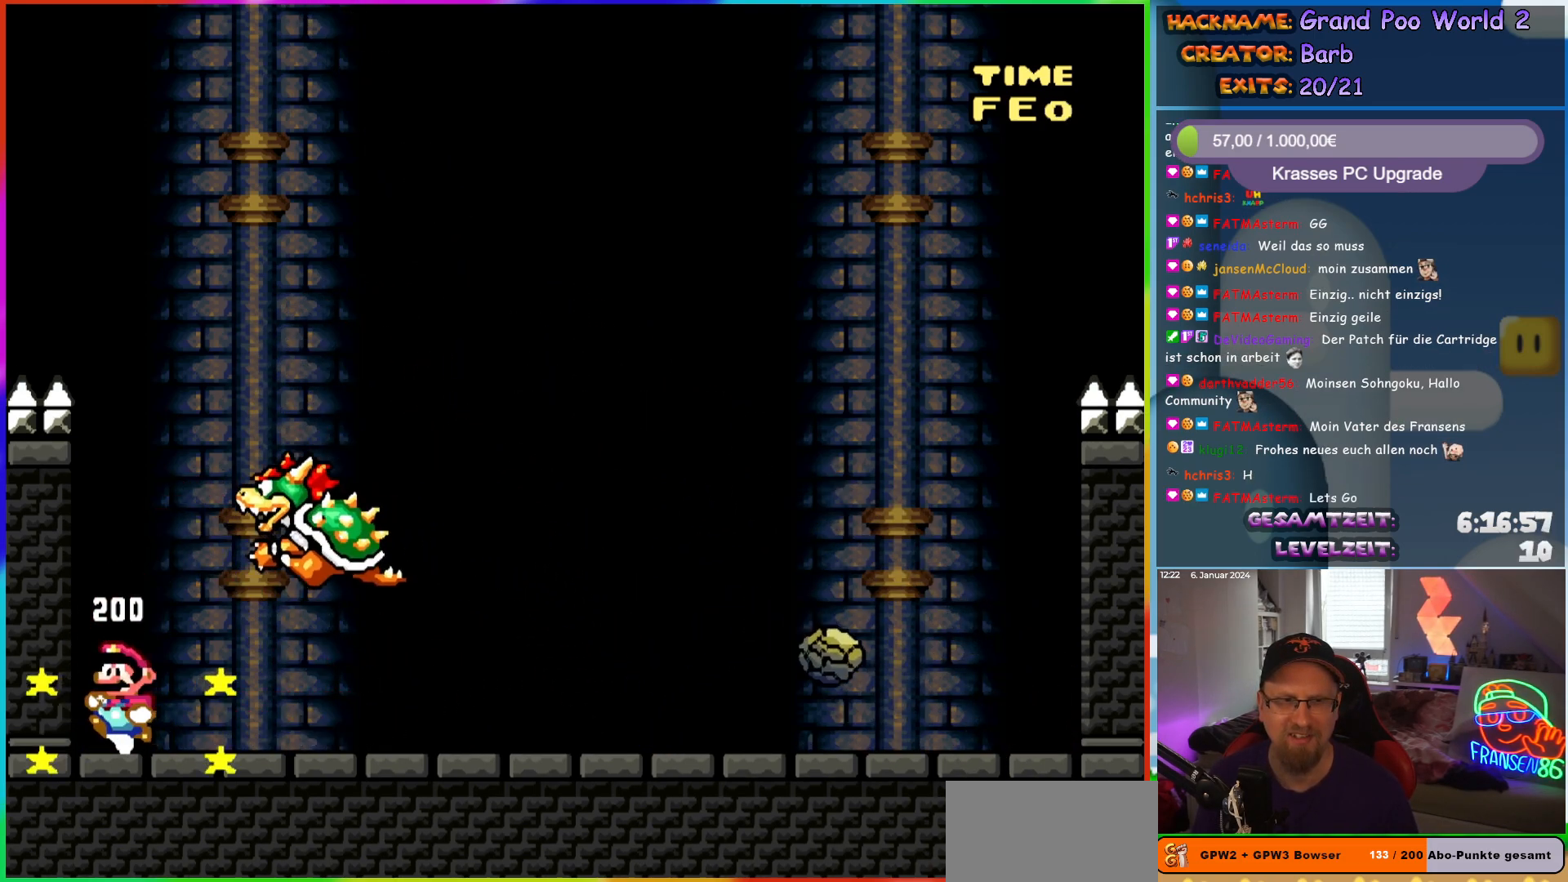
{"buttons": ["B", "Y", "DPAD_RIGHT"], "events": [[50, "B", "down"], [150, "DPAD_LEFT", "up"], [167, "DPAD_RIGHT", "down"]]}
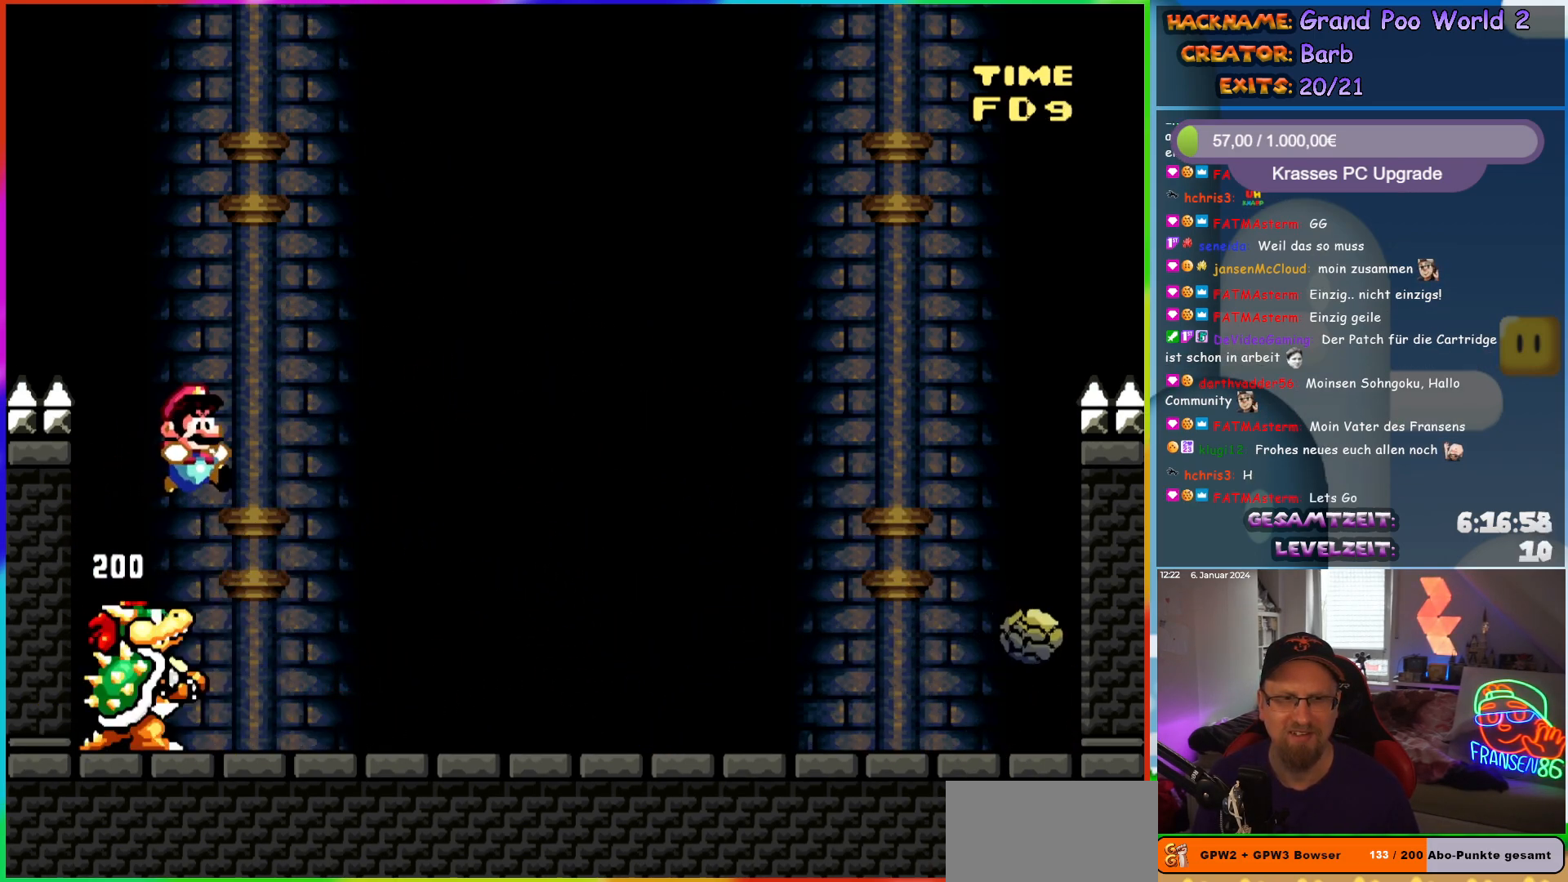
{"buttons": ["DPAD_RIGHT"], "events": [[317, "B", "up"], [450, "Y", "up"]]}
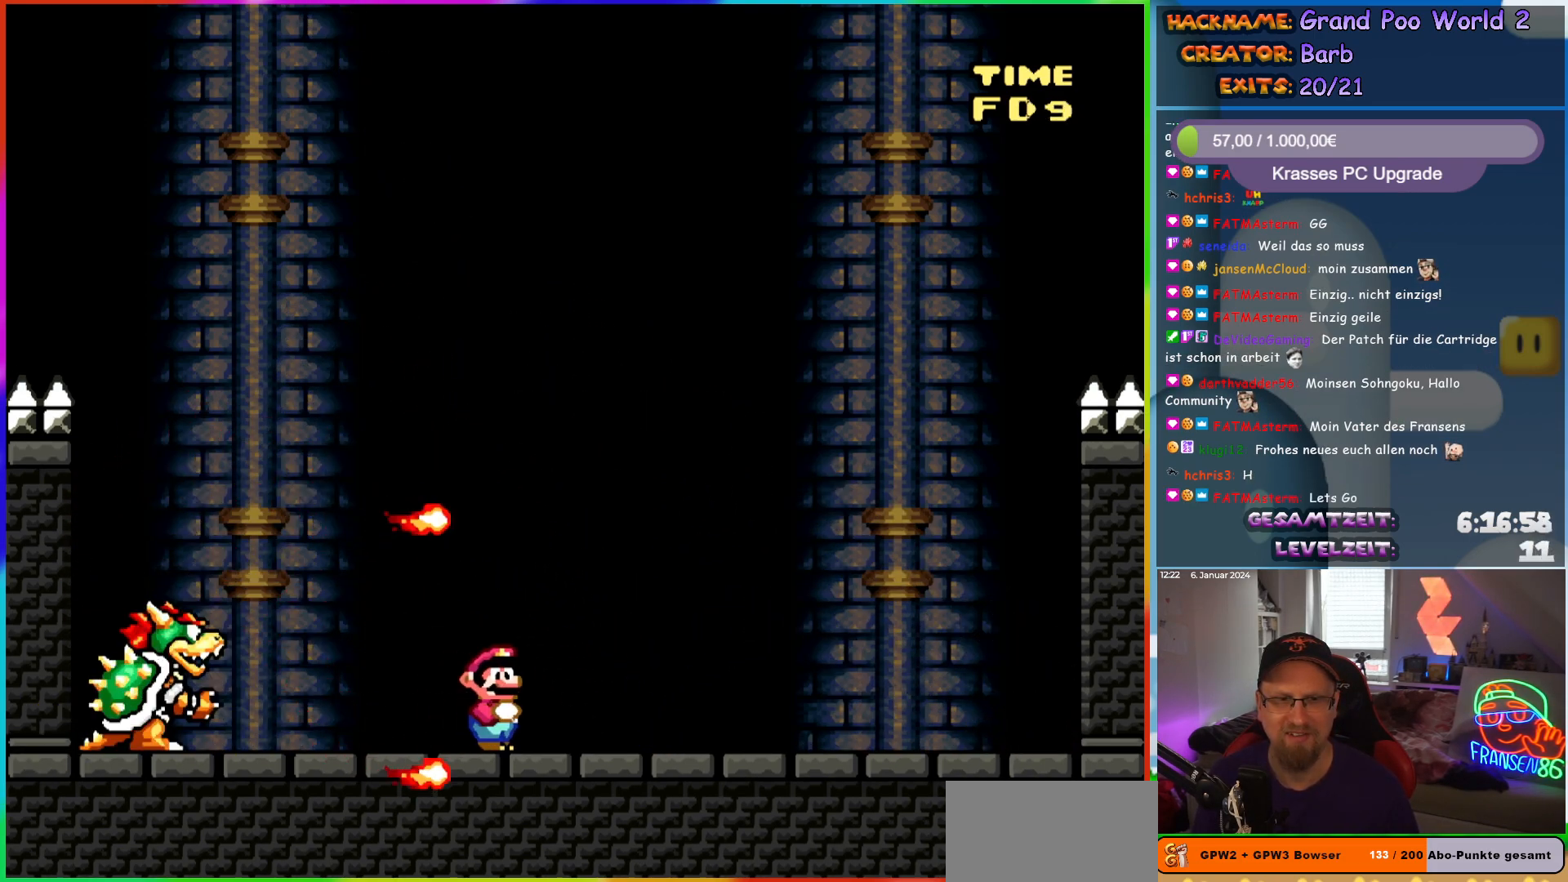
{"buttons": ["A", "X", "DPAD_LEFT"], "events": [[17, "X", "down"], [150, "A", "down"], [417, "DPAD_LEFT", "down"], [417, "DPAD_RIGHT", "up"]]}
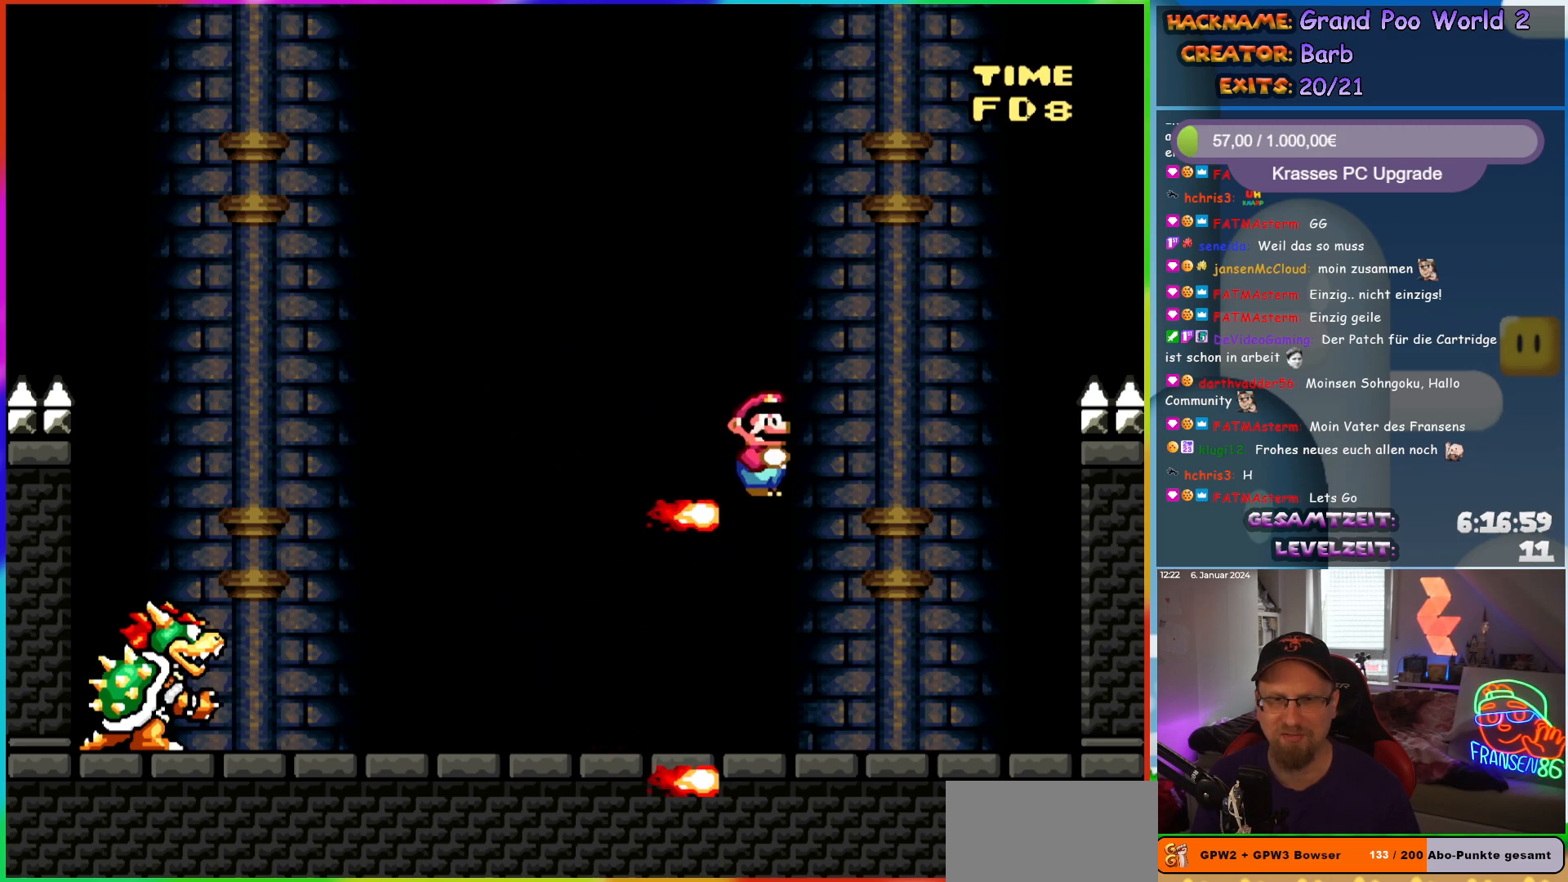
{"buttons": ["X", "DPAD_RIGHT"], "events": [[50, "DPAD_LEFT", "up"], [50, "DPAD_RIGHT", "down"], [67, "A", "up"], [200, "DPAD_RIGHT", "up"], [217, "DPAD_LEFT", "down"], [450, "DPAD_LEFT", "up"], [483, "DPAD_RIGHT", "down"]]}
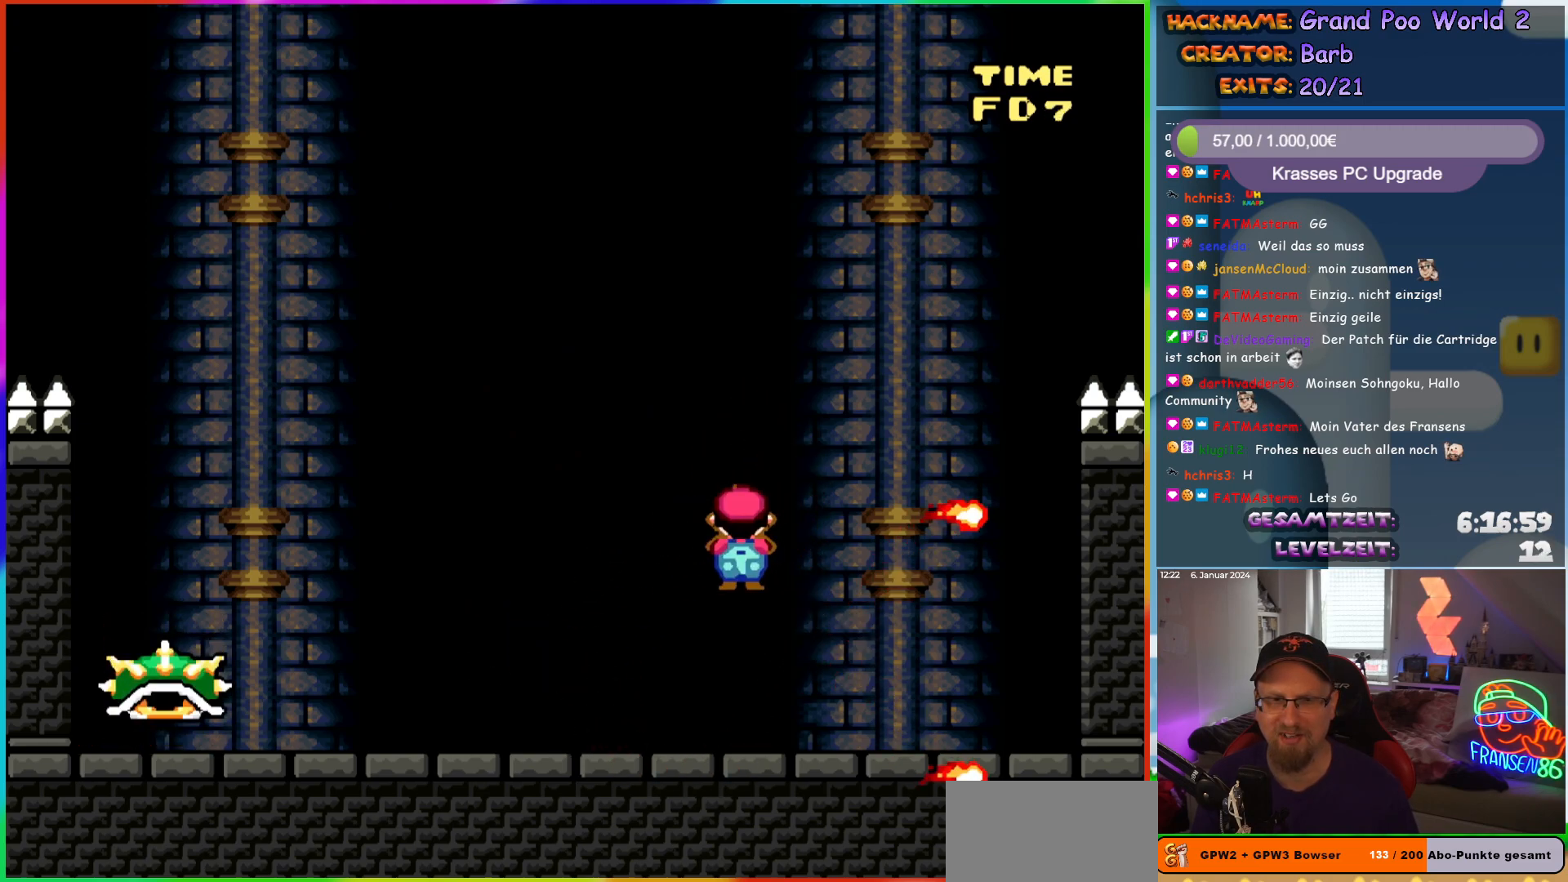
{"buttons": ["A", "X", "DPAD_LEFT"], "events": [[67, "DPAD_RIGHT", "up"], [83, "DPAD_LEFT", "down"], [300, "A", "down"]]}
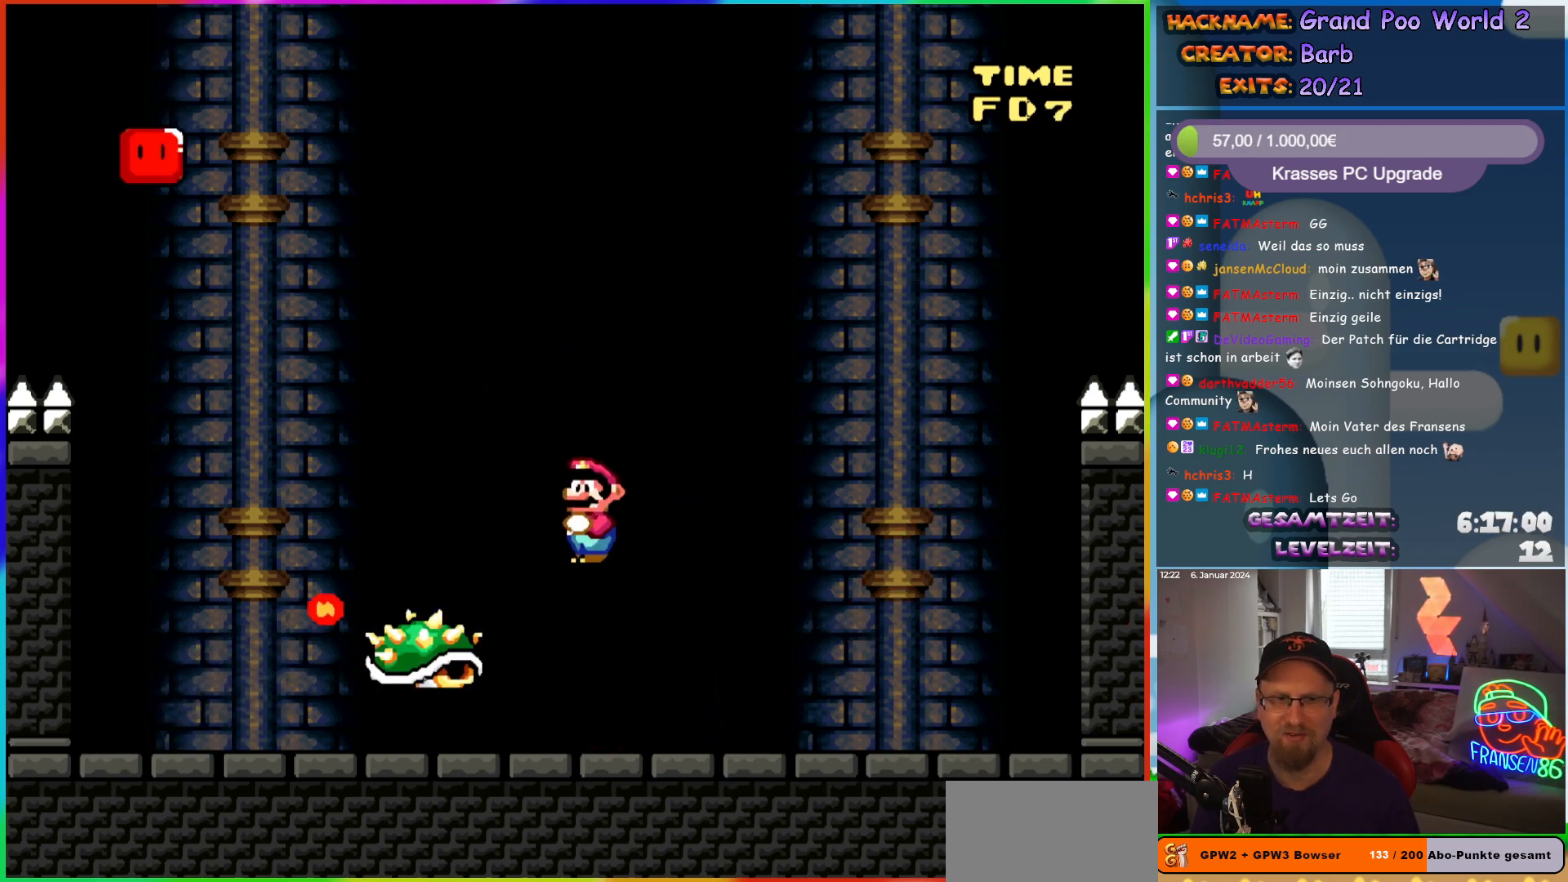
{"buttons": ["X", "DPAD_LEFT"], "events": [[500, "A", "up"]]}
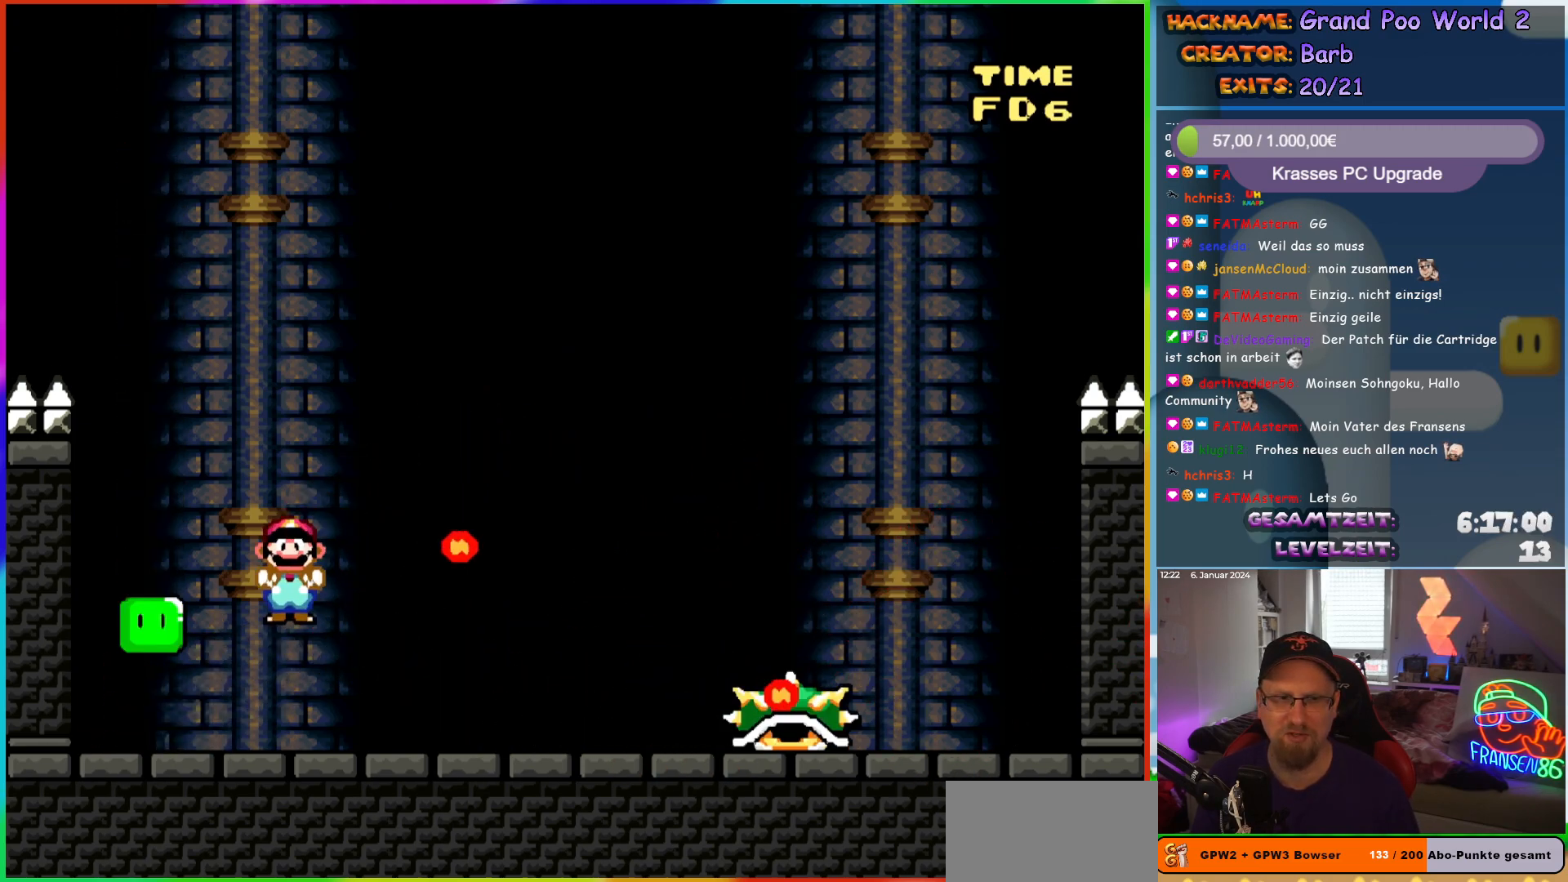
{"buttons": ["Y", "DPAD_UP"]}
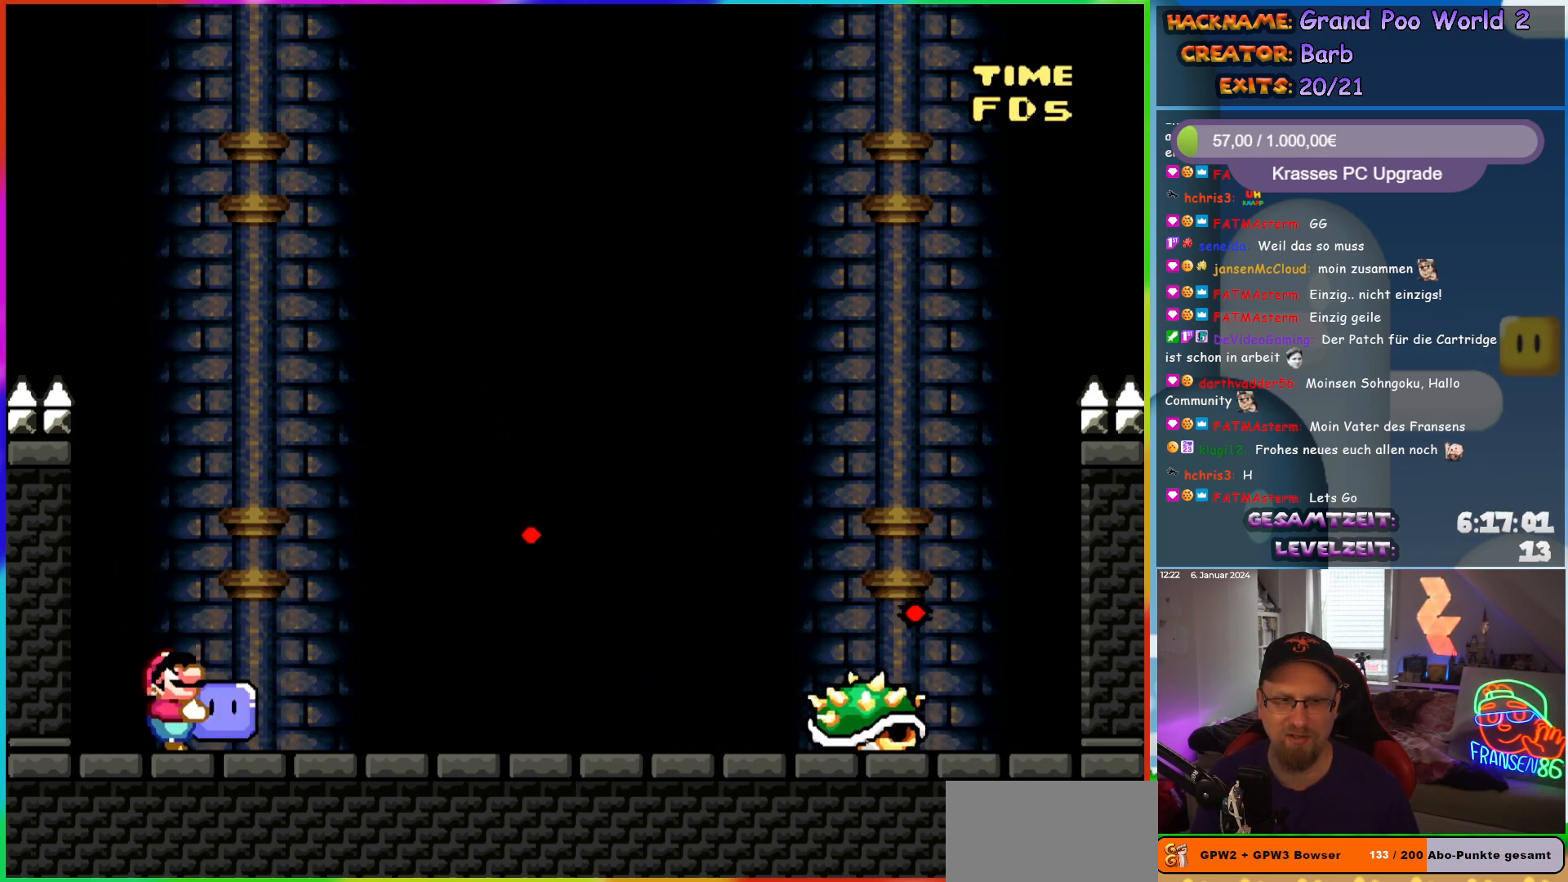
{"buttons": ["A", "X"]}
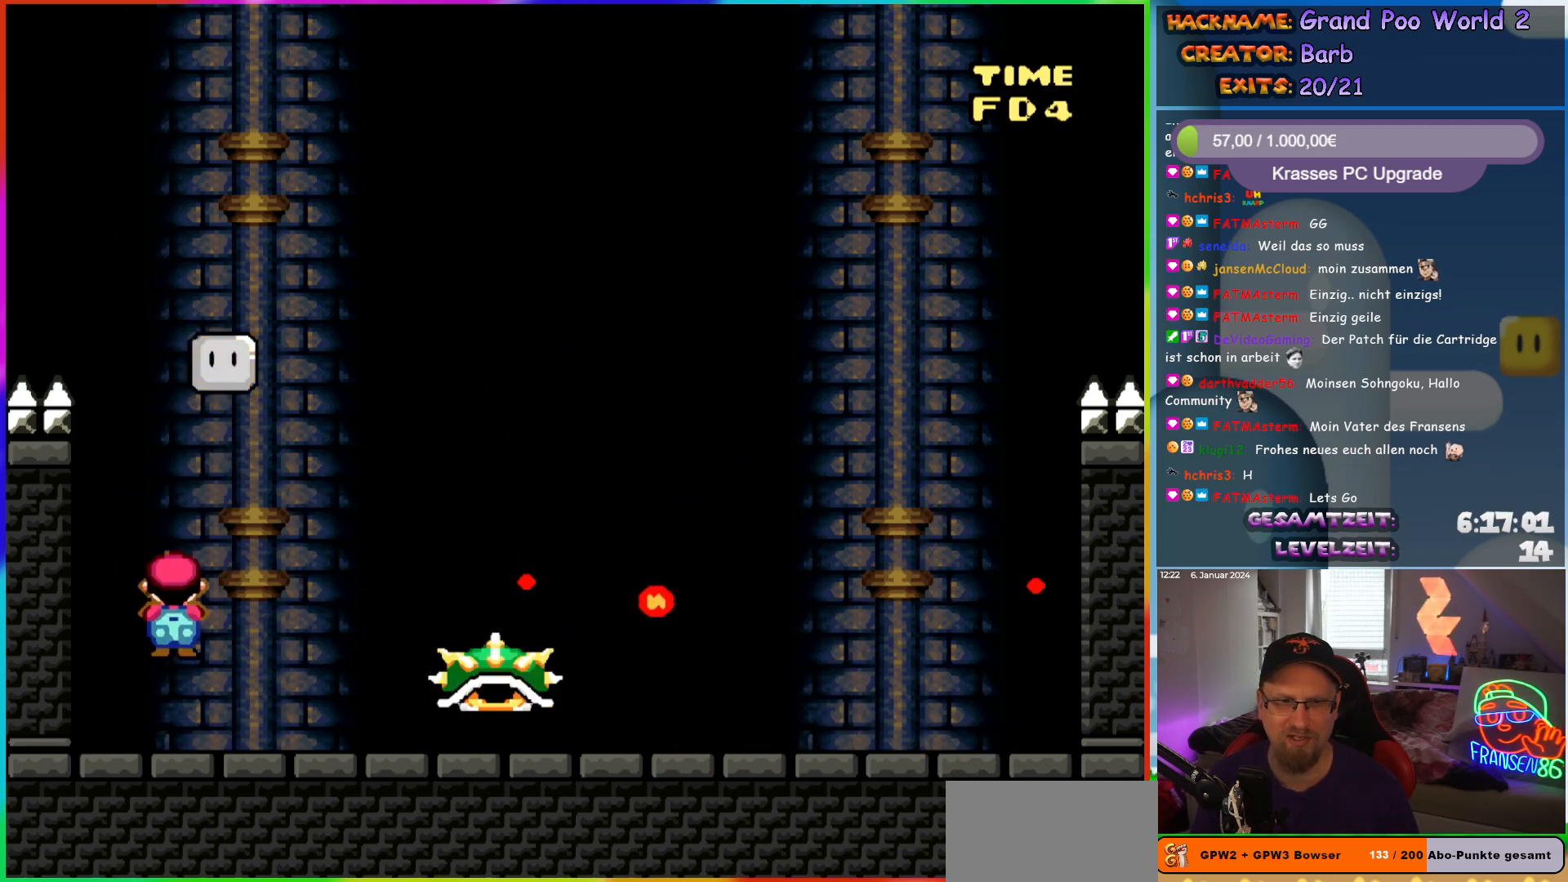
{"buttons": ["A", "X", "DPAD_RIGHT"], "events": [[167, "DPAD_RIGHT", "down"], [183, "A", "up"], [300, "A", "down"], [333, "DPAD_LEFT", "down"], [333, "DPAD_RIGHT", "up"], [450, "DPAD_LEFT", "up"], [467, "DPAD_RIGHT", "down"]]}
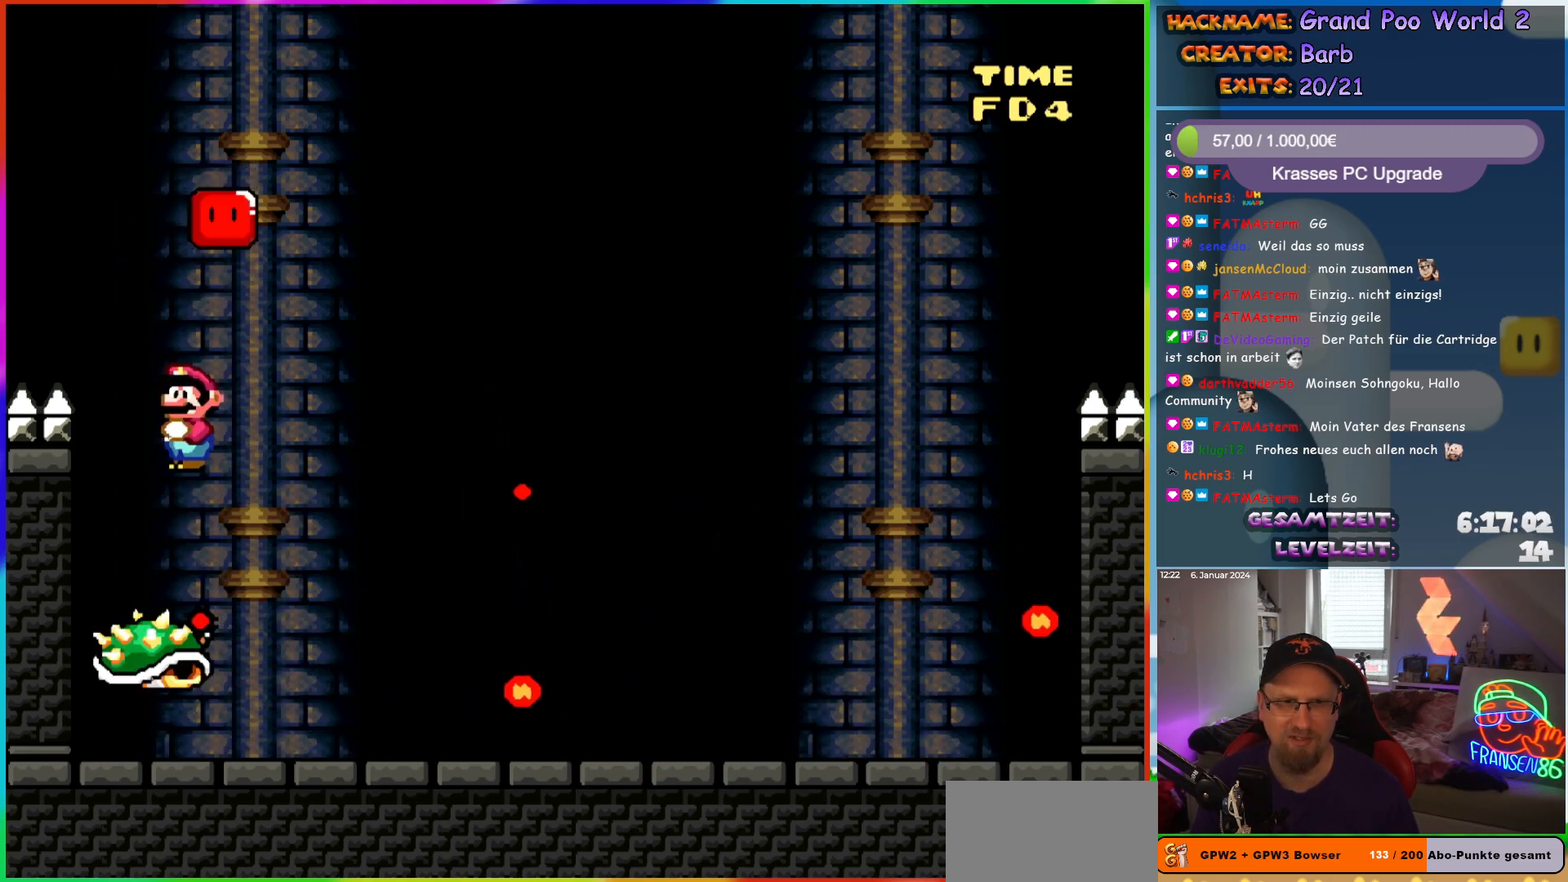
{"buttons": ["A", "X"], "events": [[167, "DPAD_RIGHT", "up"], [183, "DPAD_LEFT", "down"], [383, "DPAD_LEFT", "up"]]}
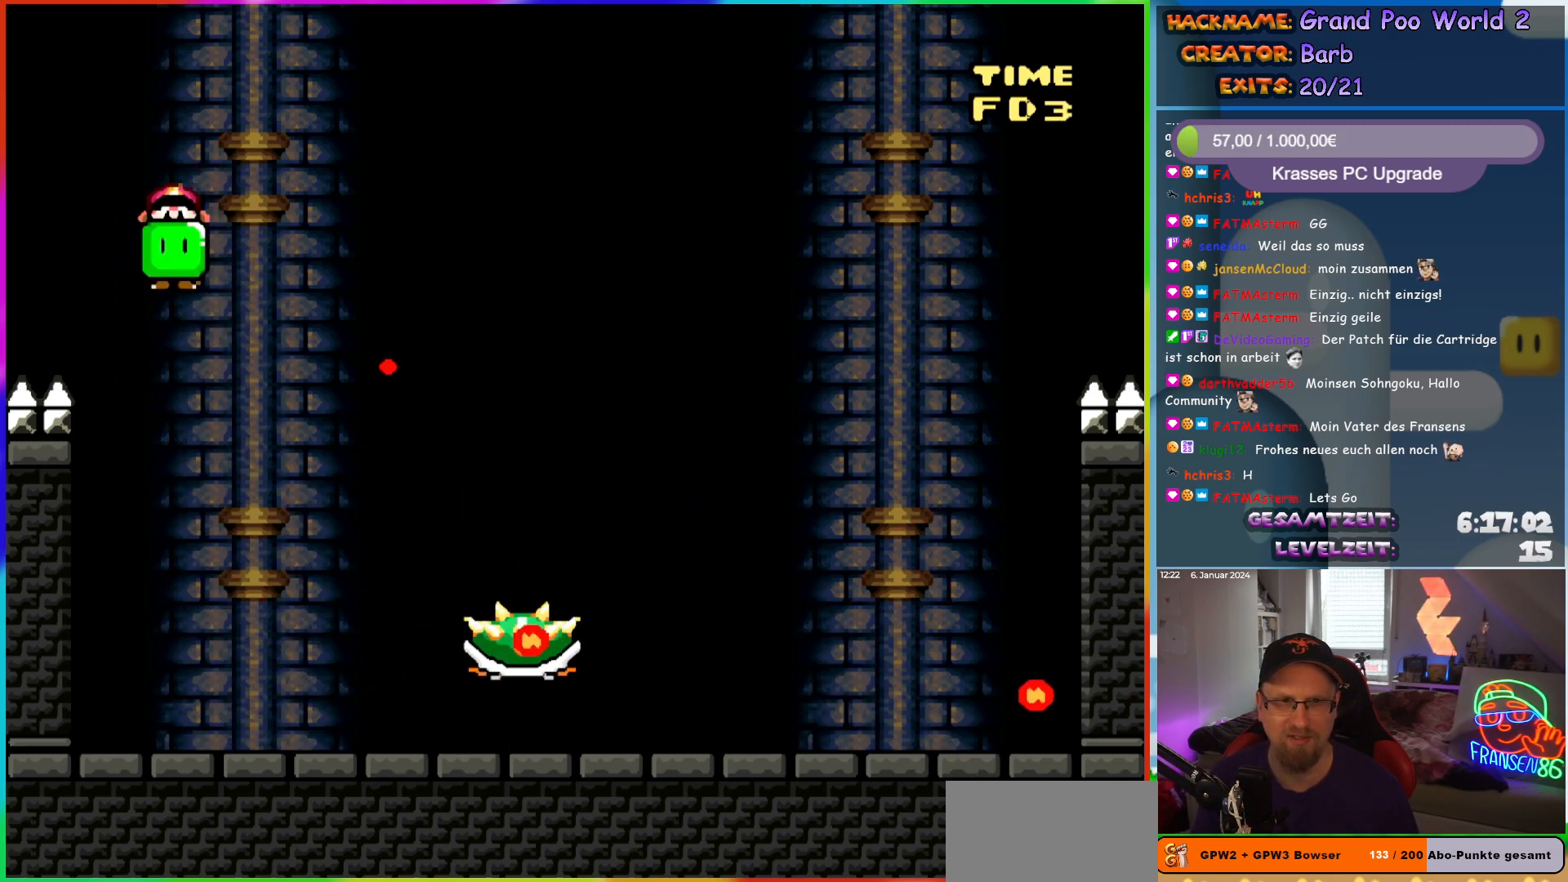
{"buttons": ["Y"], "events": [[17, "DPAD_RIGHT", "down"], [217, "X", "up"], [233, "A", "up"], [417, "Y", "down"], [500, "DPAD_RIGHT", "up"]]}
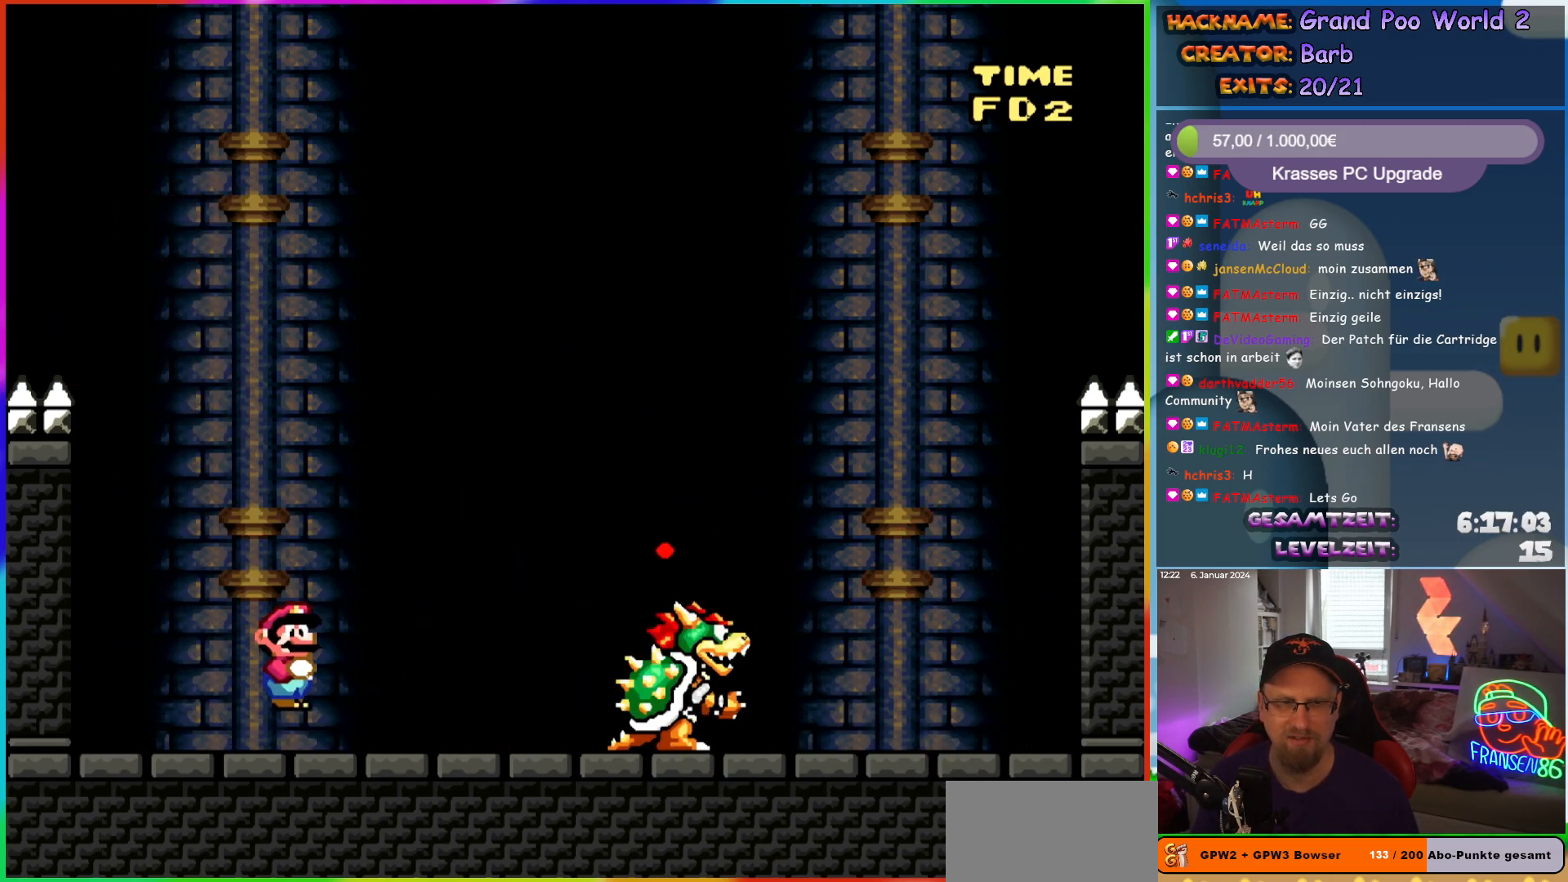
{"buttons": [], "events": [[50, "DPAD_LEFT", "down"], [167, "DPAD_LEFT", "up"], [433, "Y", "up"]]}
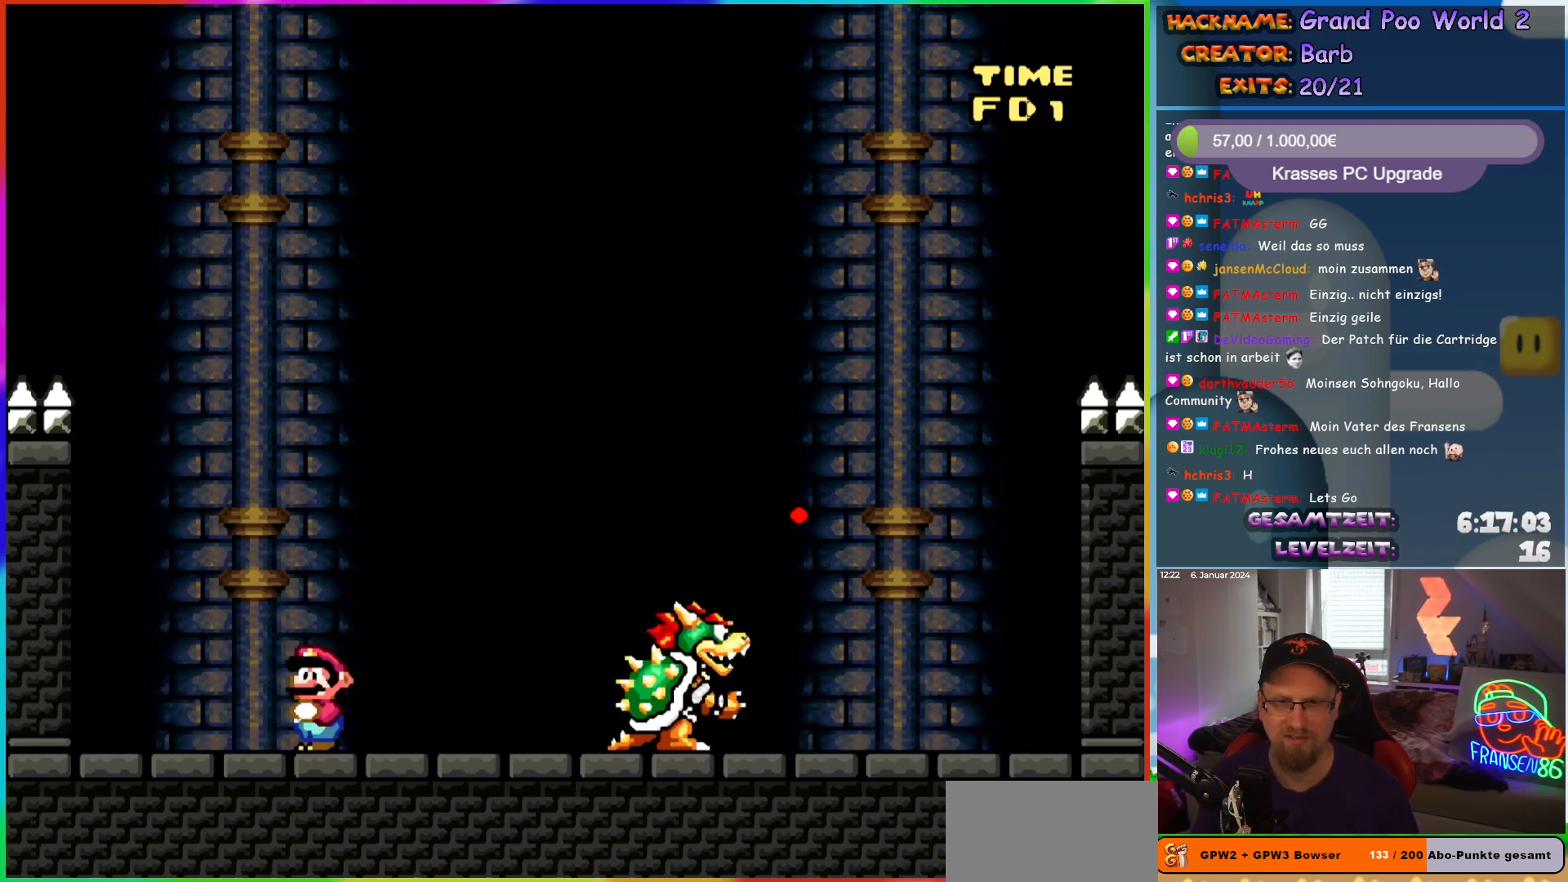
{"buttons": ["X", "DPAD_RIGHT"], "events": [[267, "X", "down"], [333, "DPAD_RIGHT", "down"]]}
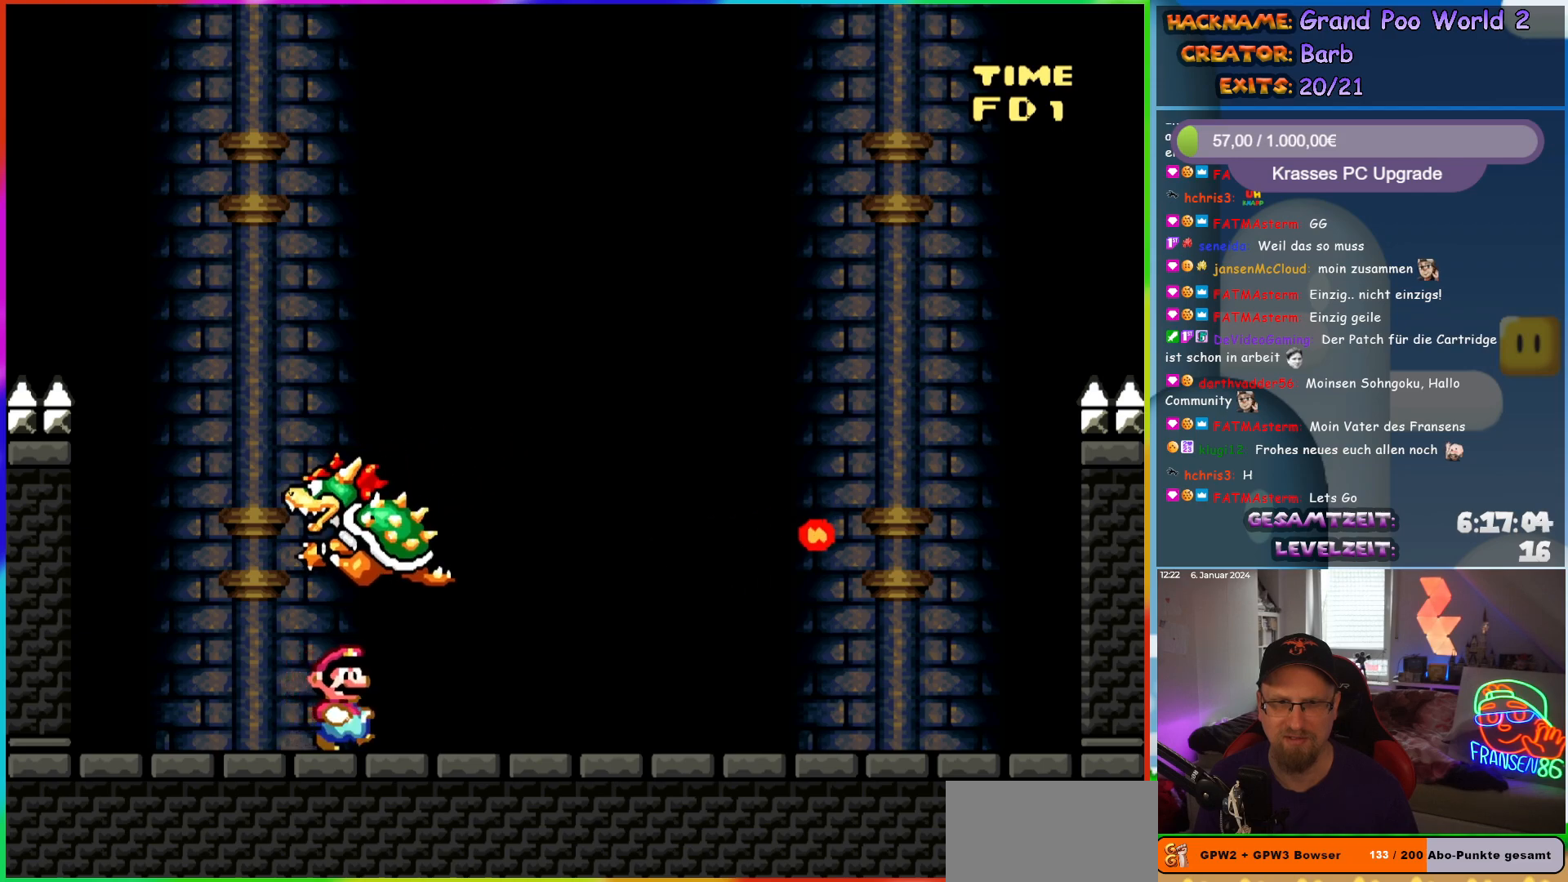
{"buttons": ["X"], "events": [[317, "DPAD_RIGHT", "up"], [333, "DPAD_LEFT", "down"], [433, "DPAD_LEFT", "up"]]}
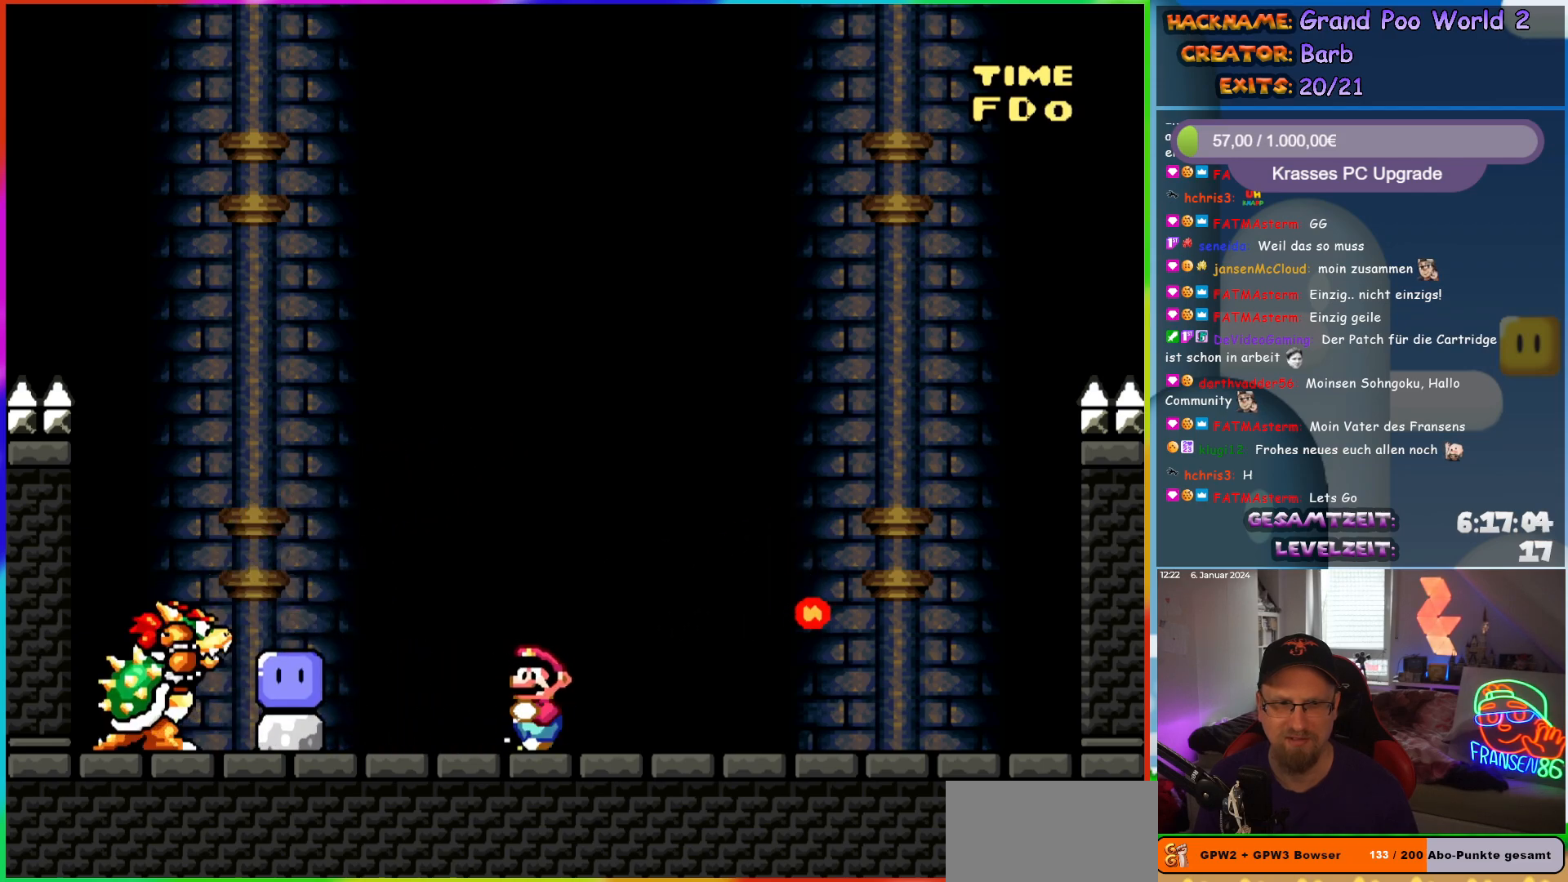
{"buttons": ["B", "Y", "DPAD_RIGHT"], "events": [[67, "DPAD_RIGHT", "down"], [250, "X", "up"], [317, "Y", "down"], [400, "B", "down"]]}
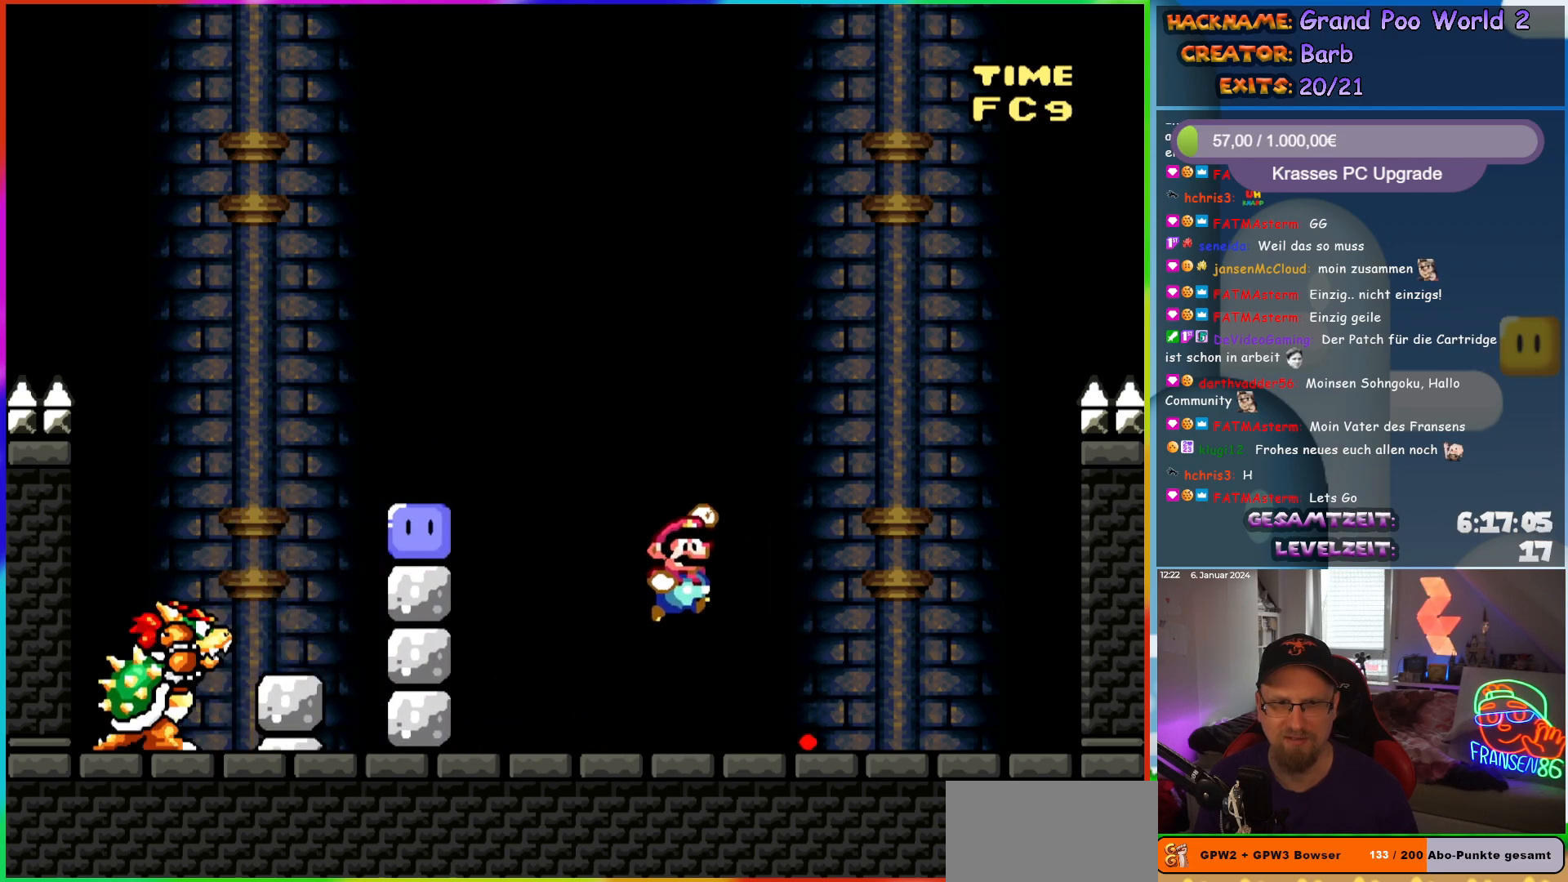
{"buttons": ["DPAD_UP"]}
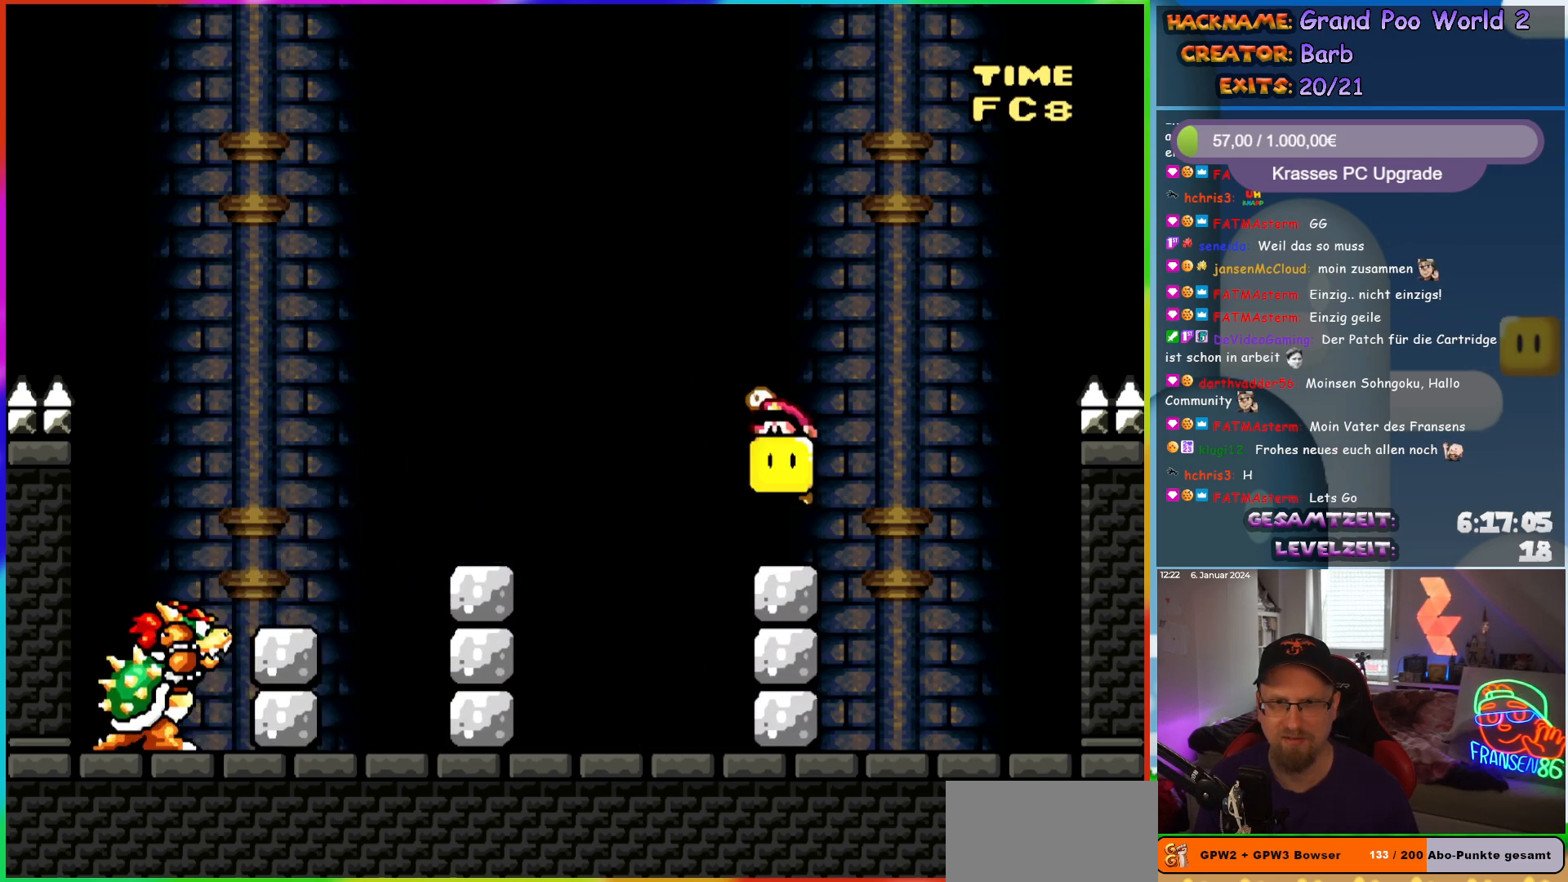
{"buttons": ["B", "Y", "DPAD_LEFT"]}
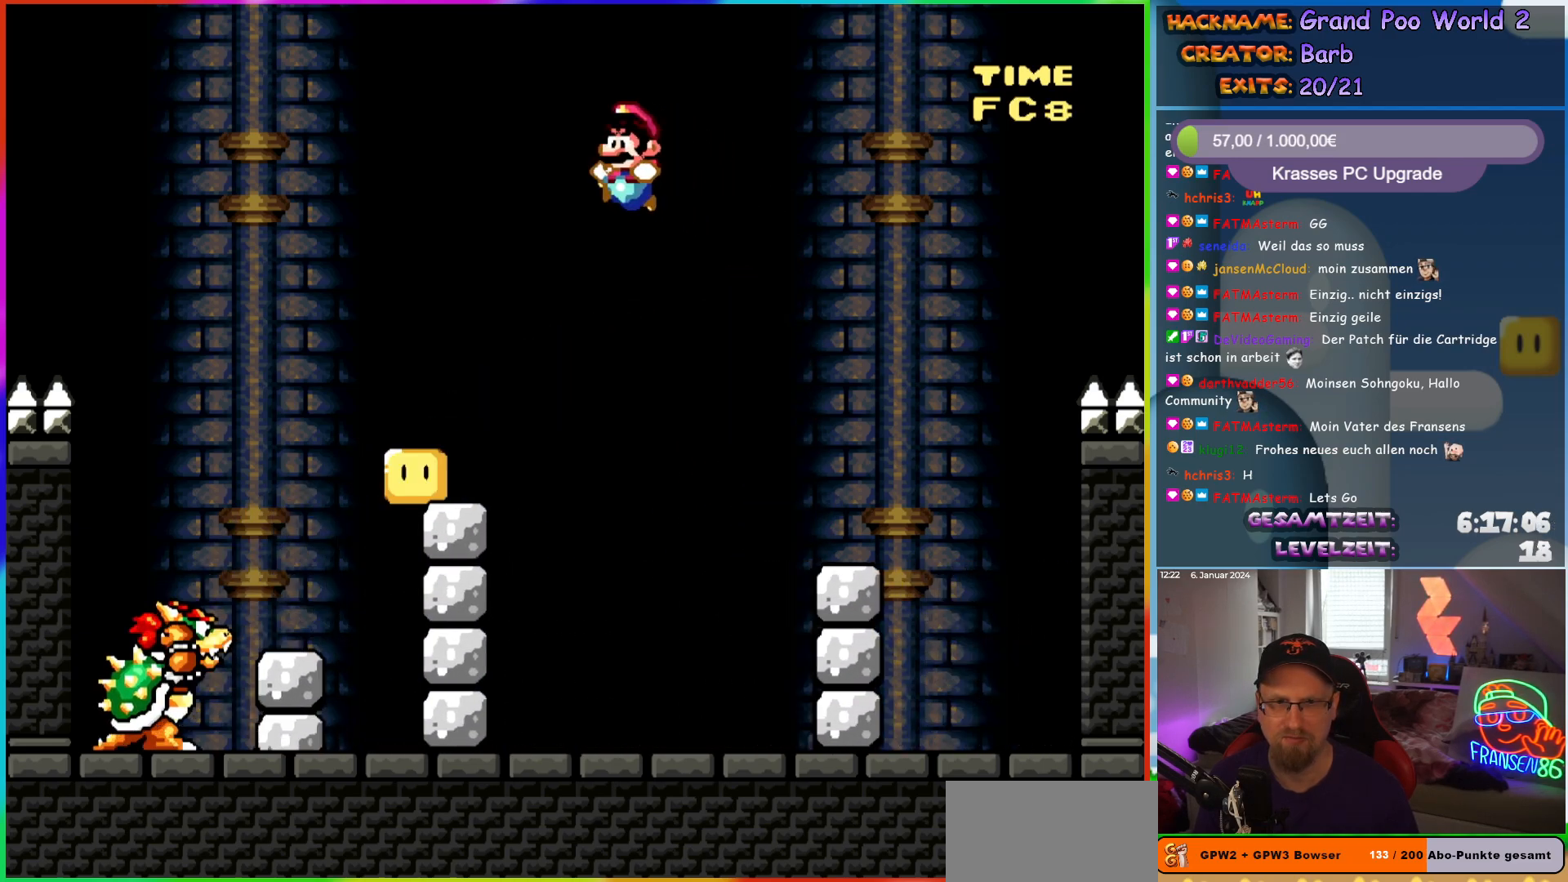
{"buttons": ["Y", "DPAD_RIGHT"], "events": [[117, "DPAD_LEFT", "up"], [133, "DPAD_RIGHT", "down"], [233, "DPAD_RIGHT", "up"], [283, "DPAD_LEFT", "down"], [300, "DPAD_LEFT", "up"], [333, "DPAD_RIGHT", "down"], [367, "B", "up"]]}
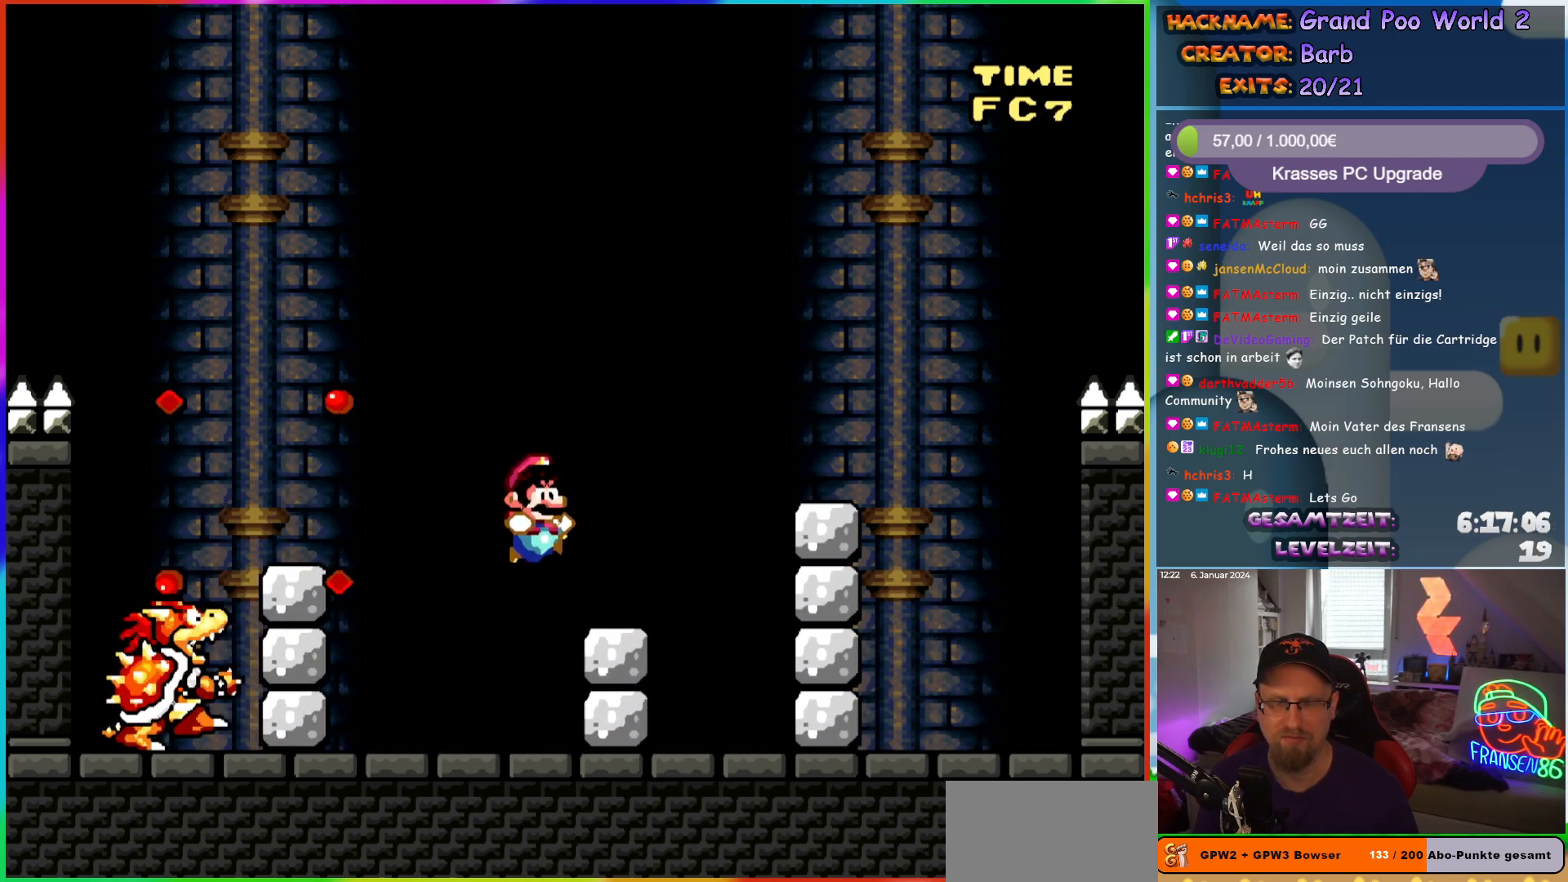
{"buttons": ["Y"], "events": [[233, "B", "down"], [300, "DPAD_RIGHT", "up"], [317, "DPAD_LEFT", "down"], [483, "DPAD_LEFT", "up"], [500, "B", "up"]]}
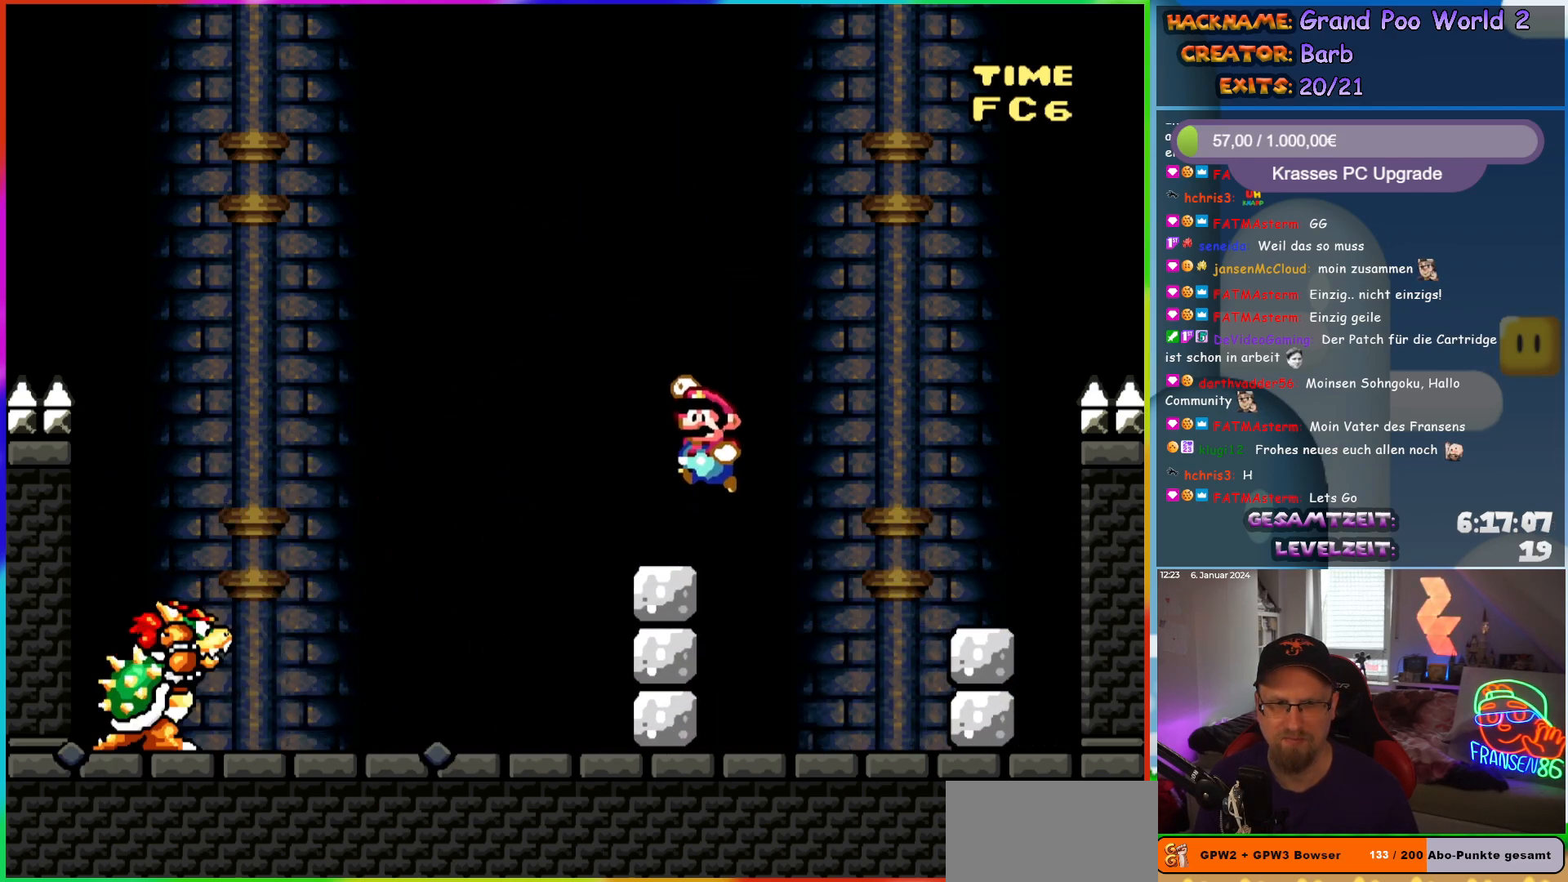
{"buttons": ["Y", "DPAD_LEFT"], "events": [[133, "DPAD_RIGHT", "down"], [367, "DPAD_RIGHT", "up"], [400, "DPAD_LEFT", "down"]]}
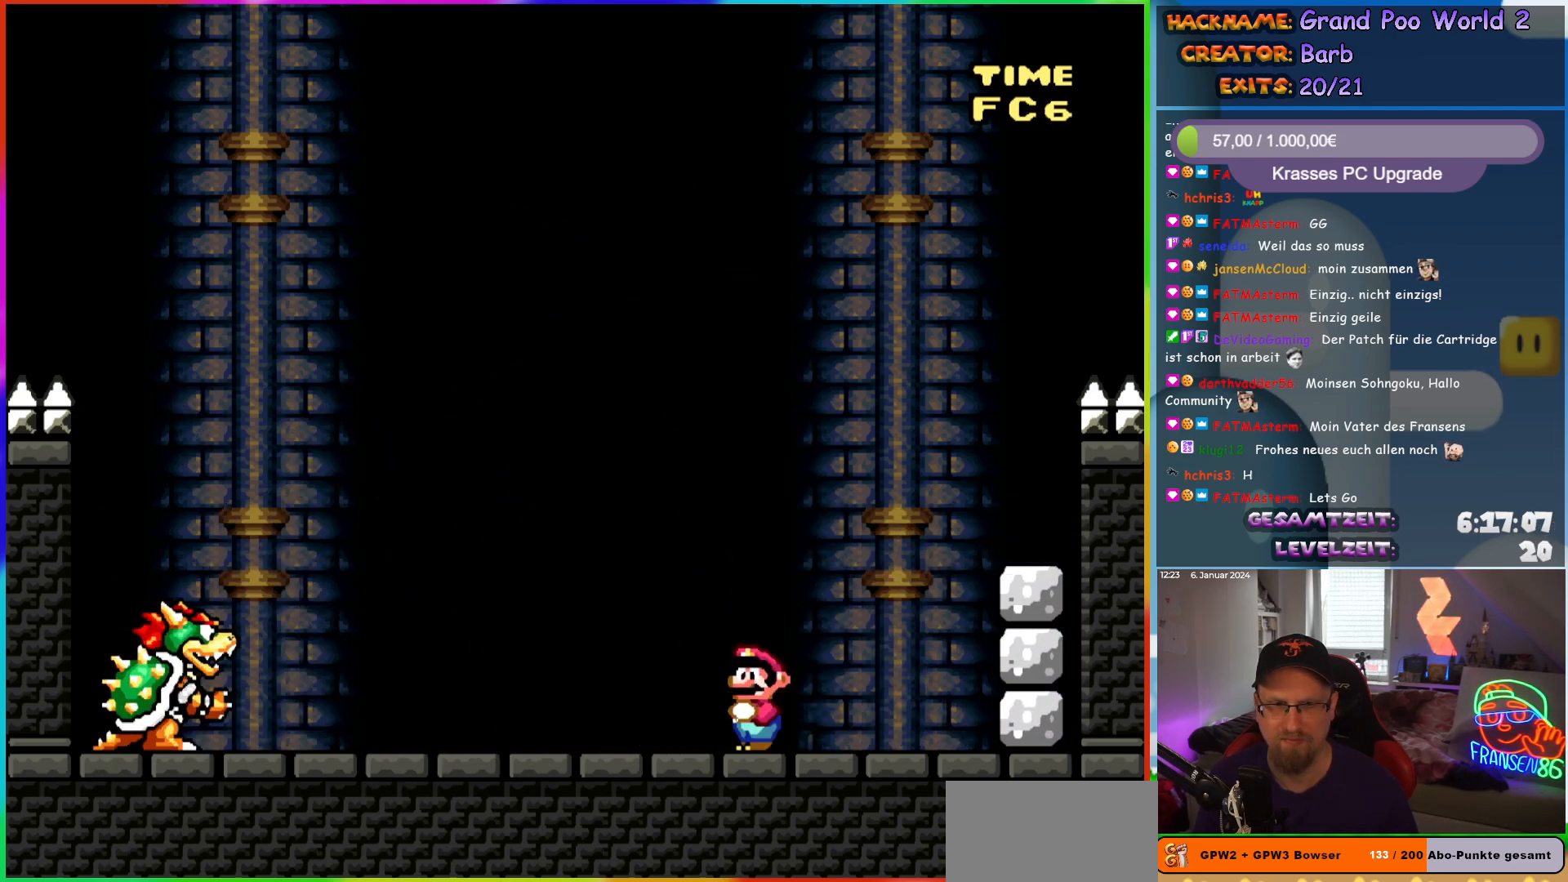
{"buttons": ["Y"], "events": [[17, "DPAD_LEFT", "up"]]}
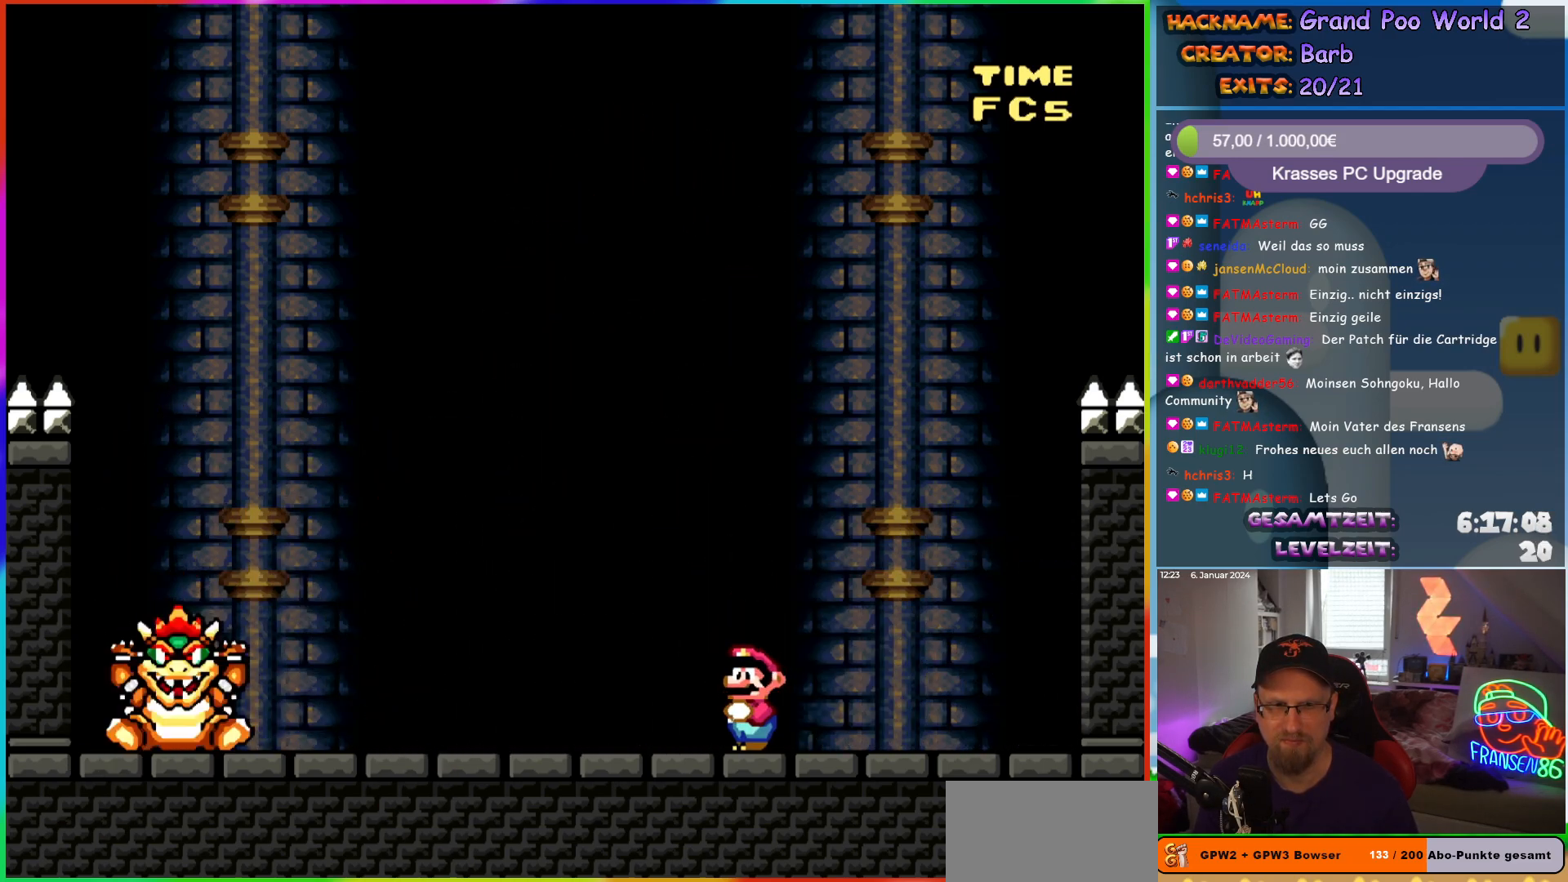
{"buttons": ["X", "DPAD_LEFT"], "events": [[83, "Y", "up"], [117, "X", "down"], [217, "DPAD_LEFT", "down"]]}
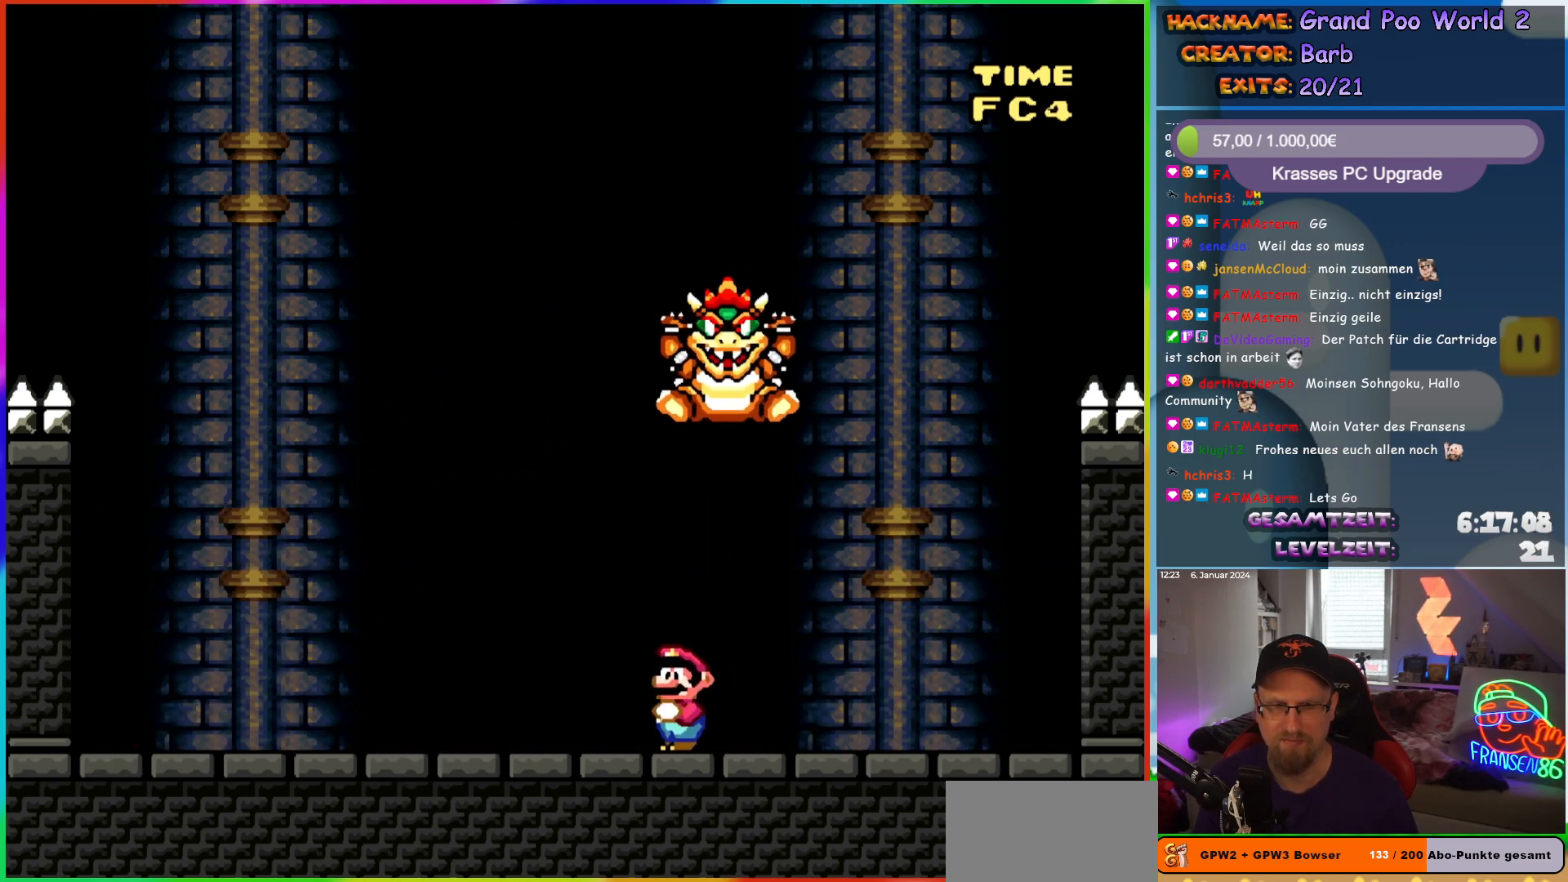
{"buttons": ["A", "X"], "events": [[233, "DPAD_LEFT", "up"], [250, "DPAD_RIGHT", "down"], [267, "A", "down"], [383, "DPAD_RIGHT", "up"]]}
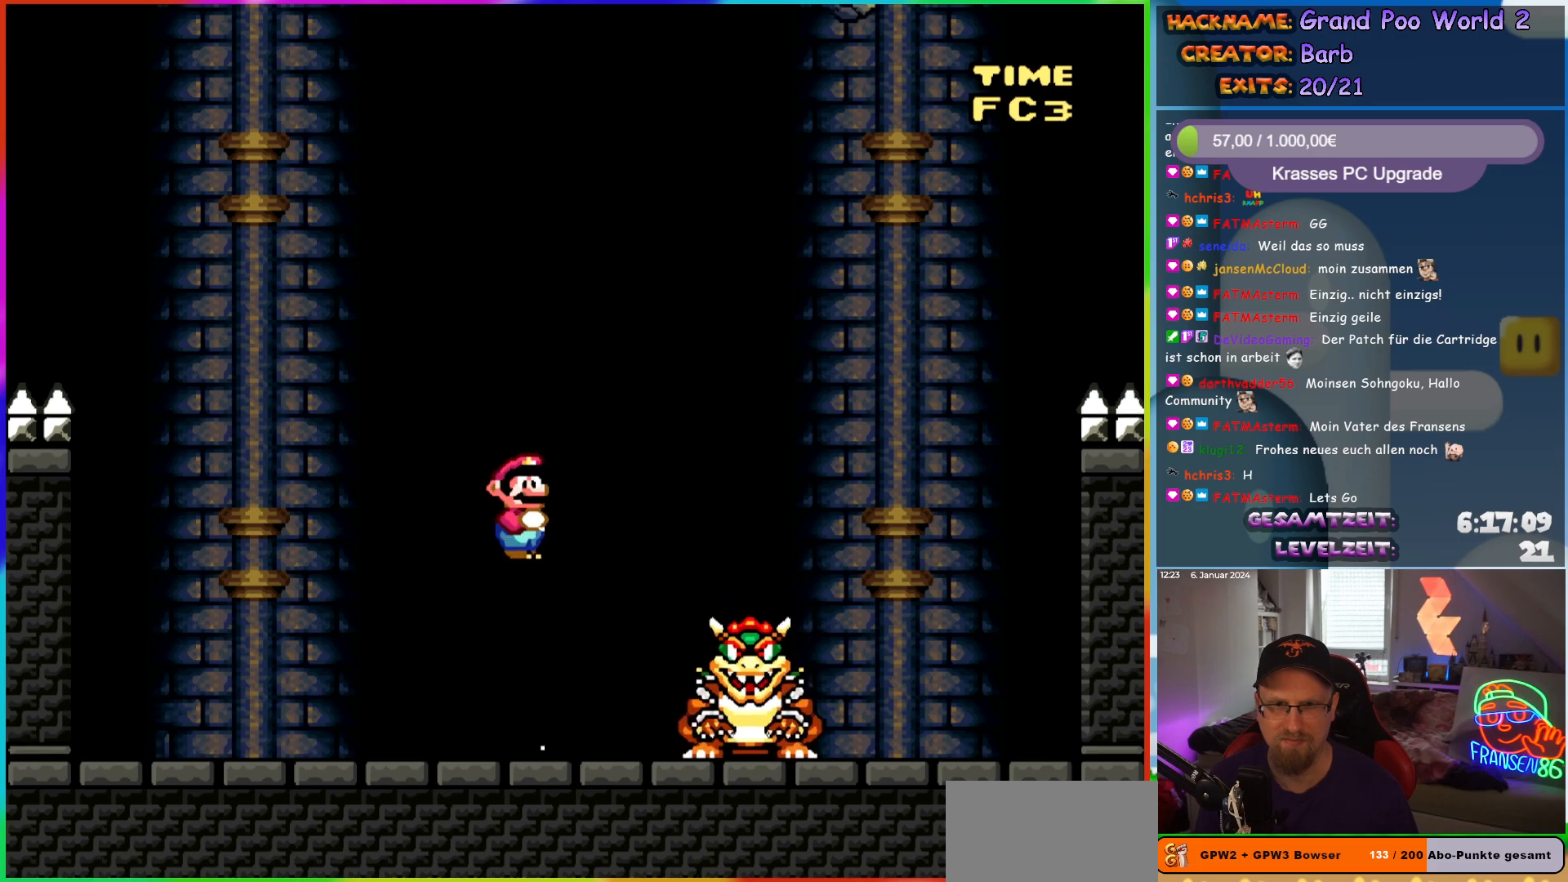
{"buttons": ["A", "X", "DPAD_LEFT"], "events": [[117, "DPAD_RIGHT", "down"], [250, "DPAD_RIGHT", "up"], [267, "DPAD_LEFT", "down"]]}
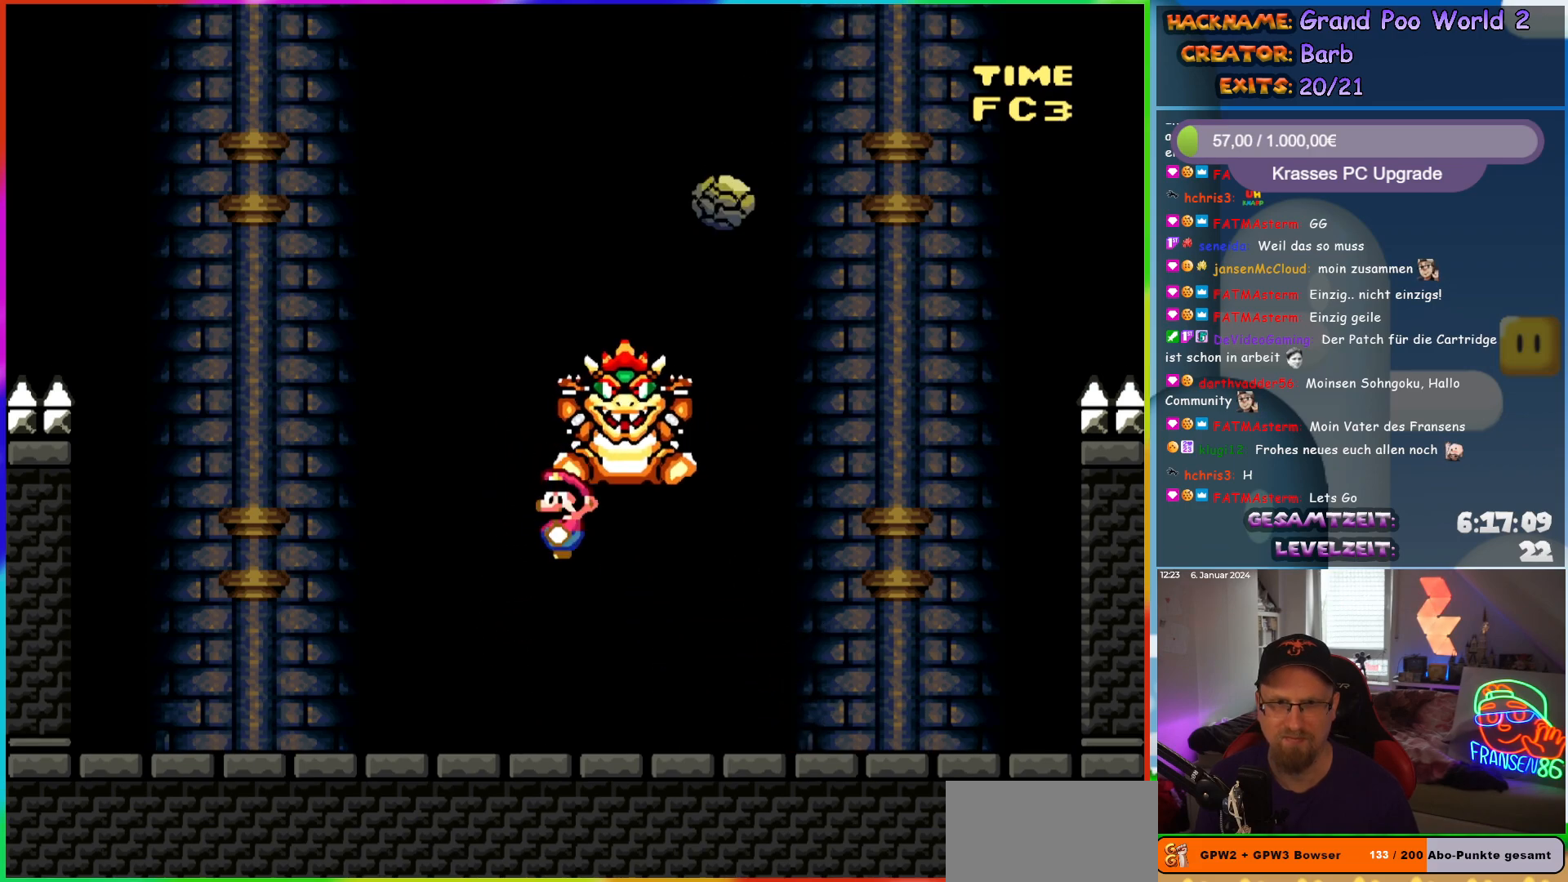
{"buttons": [], "events": [[33, "A", "up"], [183, "X", "up"], [200, "DPAD_LEFT", "up"]]}
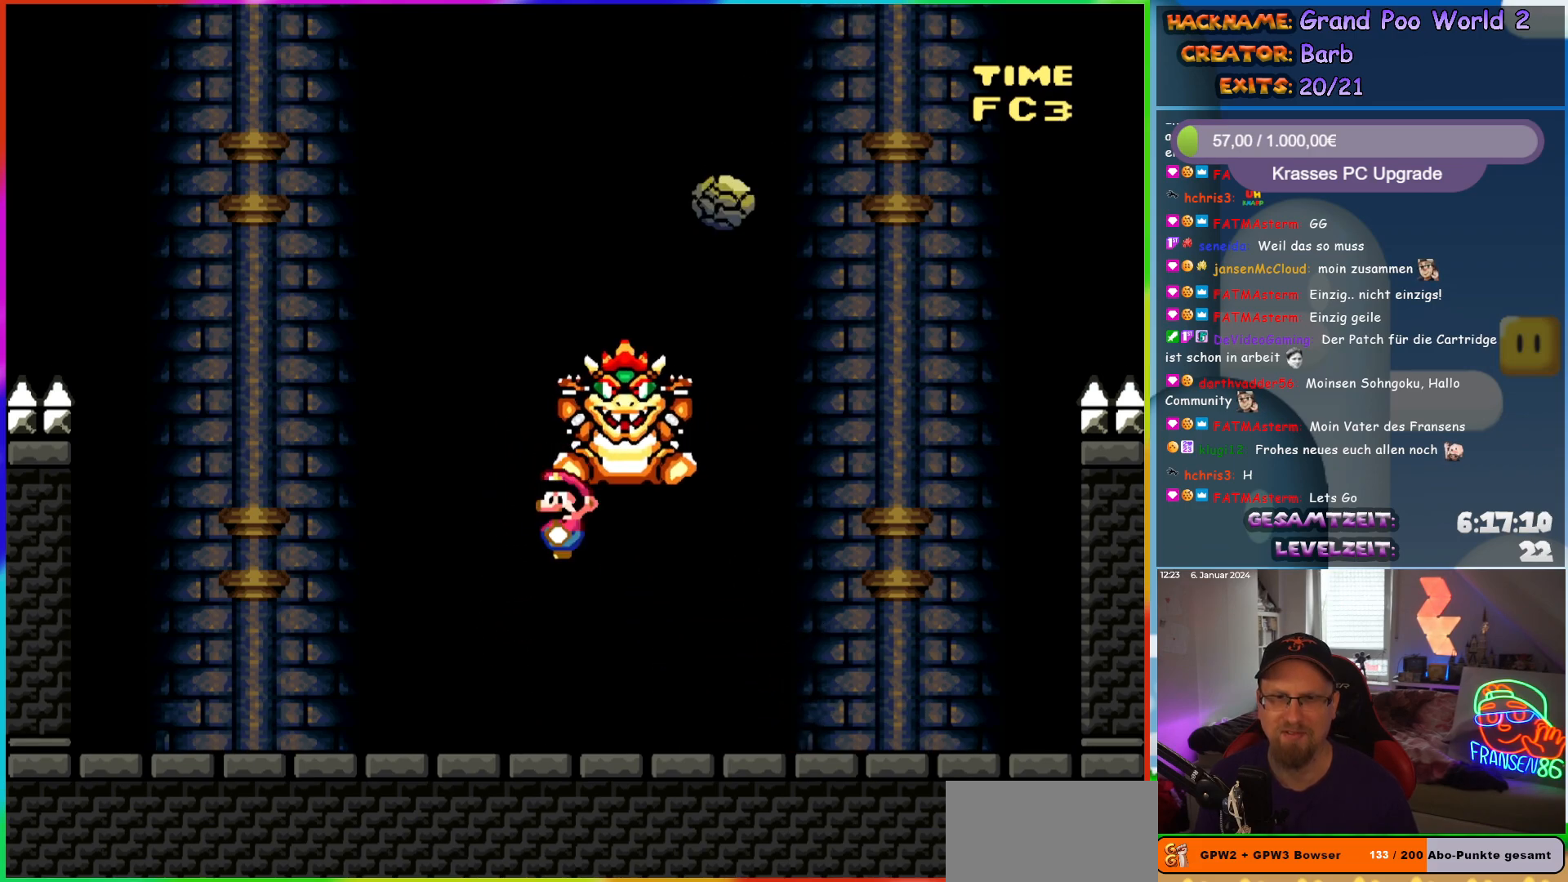
{"buttons": ["A", "X", "DPAD_RIGHT"], "events": [[117, "DPAD_RIGHT", "down"], [383, "X", "down"], [467, "A", "down"]]}